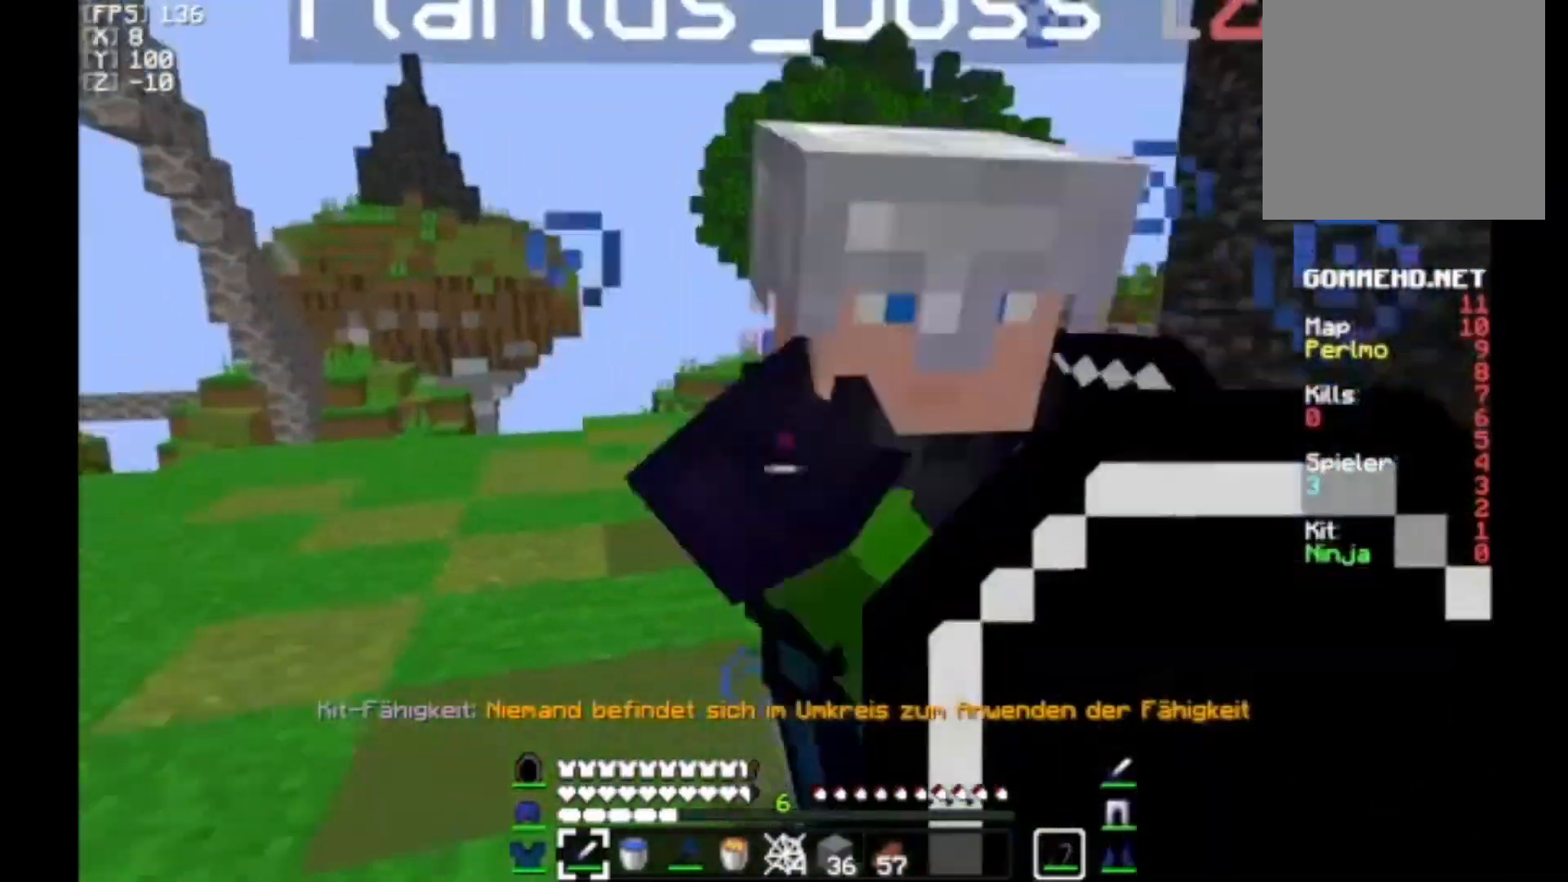
Gameplay with keyboard and mouse; each line is a JSON object with the keys and mouse buttons held at the frame after it. "events" lists presses ("down") and releases ("up") of "a", "d", "s", "w", "mouse_left" and "mouse_right" between this image and that frame as [ms after this image, input, new state], when the widget could be followed in between. "mouse_left", "mouse_right" = the "left", "right" buttons of the "mouse" list. No other keys are recorded. Fast repeated clicks can show as one long hold. Mouse movement is not recorded.
{"keys": ["d", "w"], "mouse": ["right"], "events": [[100, "mouse_right", "up"], [133, "a", "up"], [133, "w", "up"], [267, "d", "down"], [300, "w", "down"], [333, "mouse_right", "down"]]}
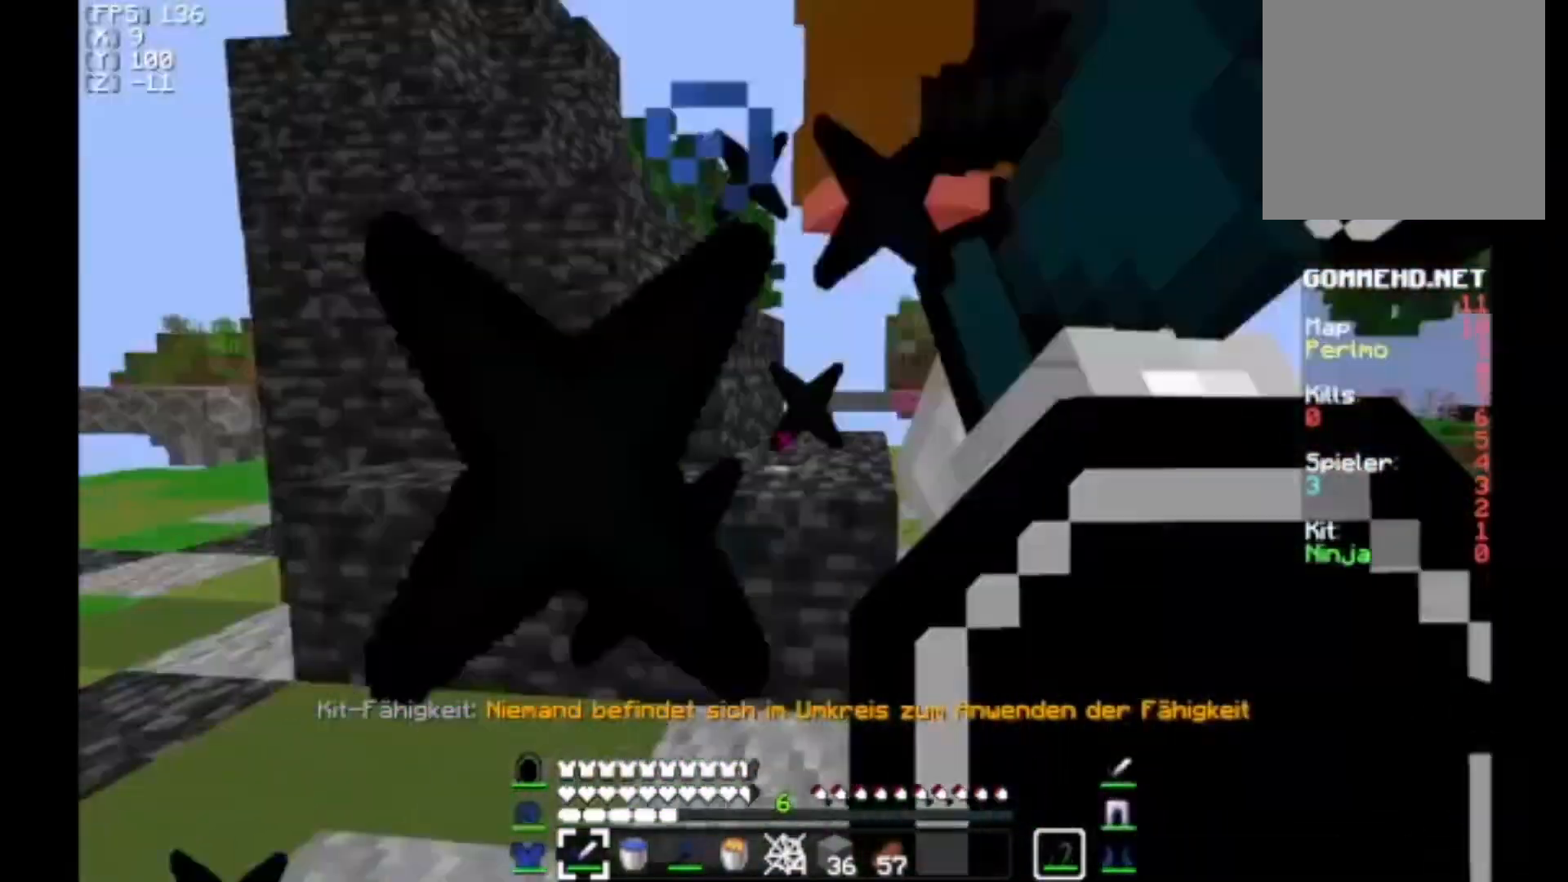
{"keys": ["d", "w"], "mouse": ["right"], "events": [[133, "mouse_right", "up"], [167, "w", "up"], [233, "d", "up"], [367, "w", "down"], [400, "d", "down"], [400, "mouse_right", "down"]]}
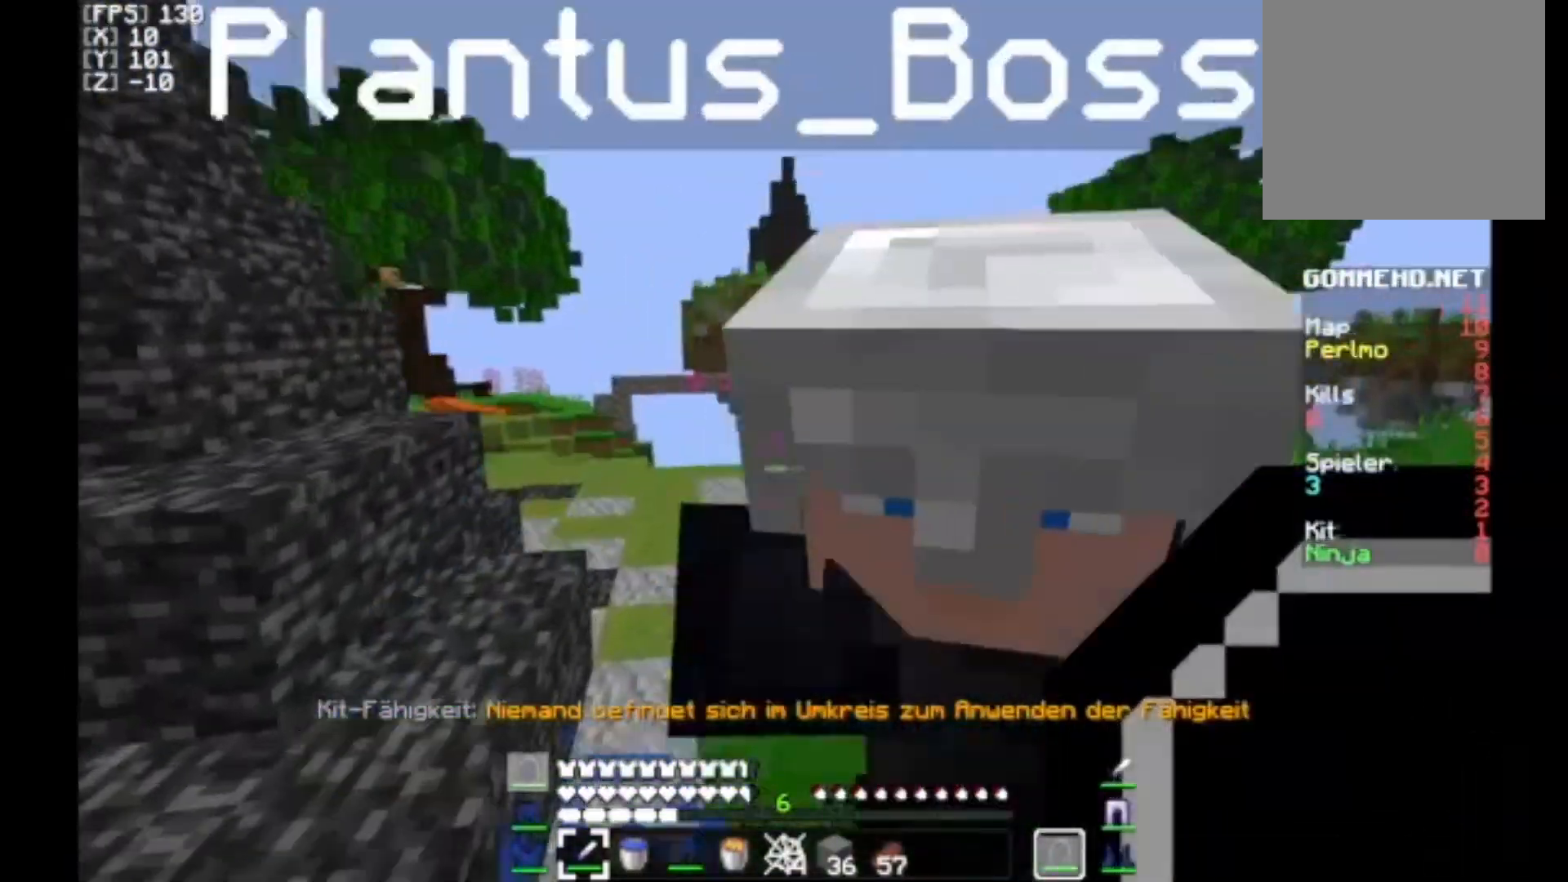
{"keys": ["d", "s"], "mouse": [], "events": [[67, "mouse_right", "up"], [200, "w", "up"], [267, "d", "up"], [300, "mouse_left", "down"], [333, "mouse_left", "up"], [367, "d", "down"], [433, "s", "down"]]}
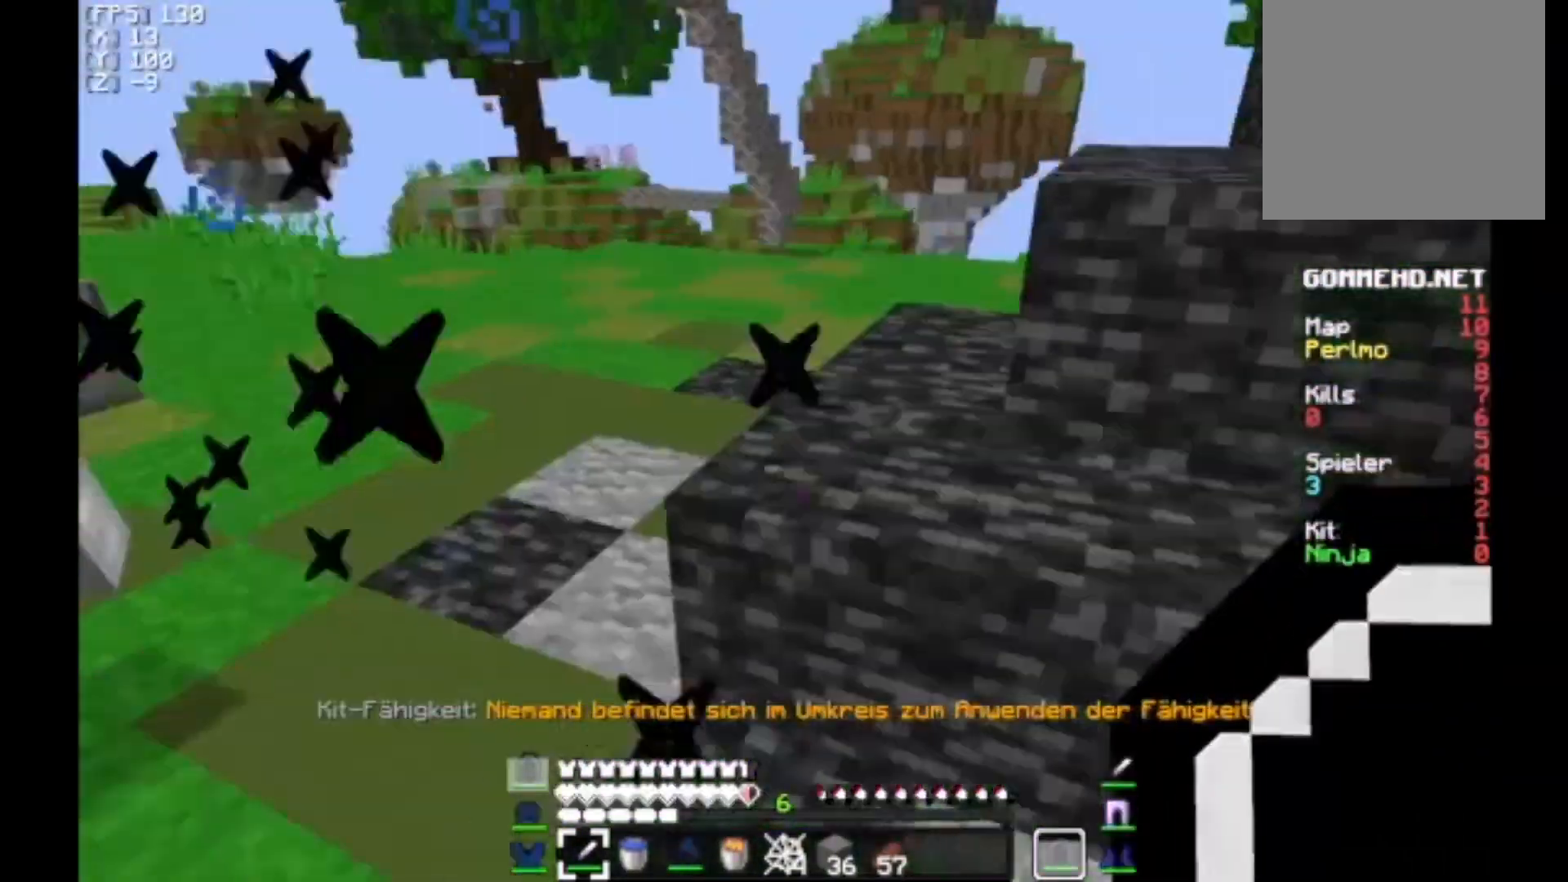
{"keys": ["a", "w"], "mouse": [], "events": [[267, "a", "down"], [300, "s", "up"], [333, "d", "up"], [500, "w", "down"]]}
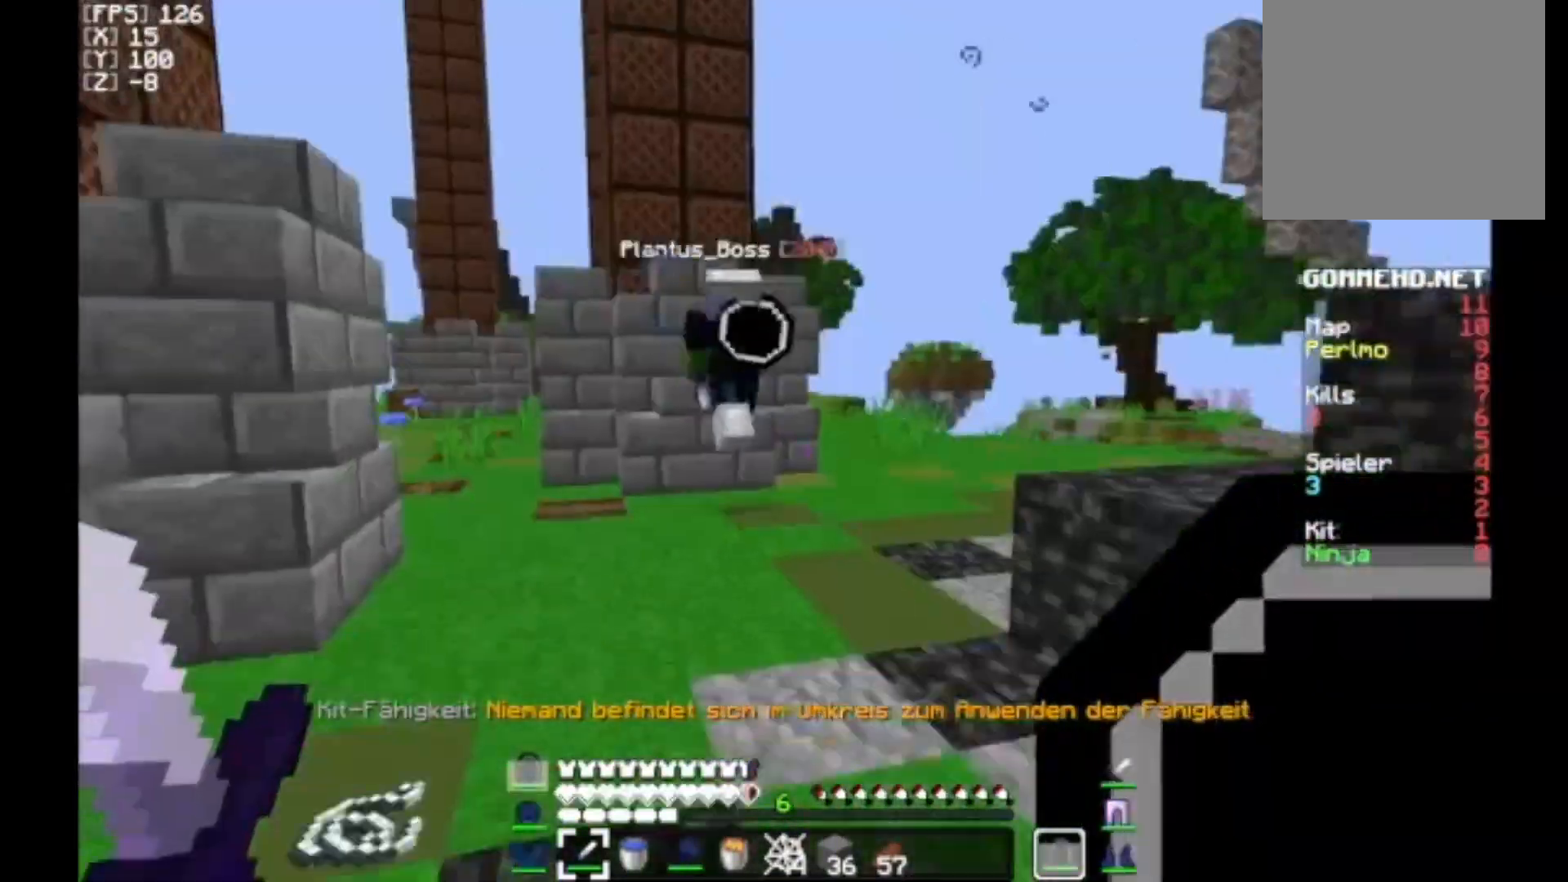
{"keys": ["a", "w"], "mouse": [], "events": [[33, "a", "up"], [300, "a", "down"]]}
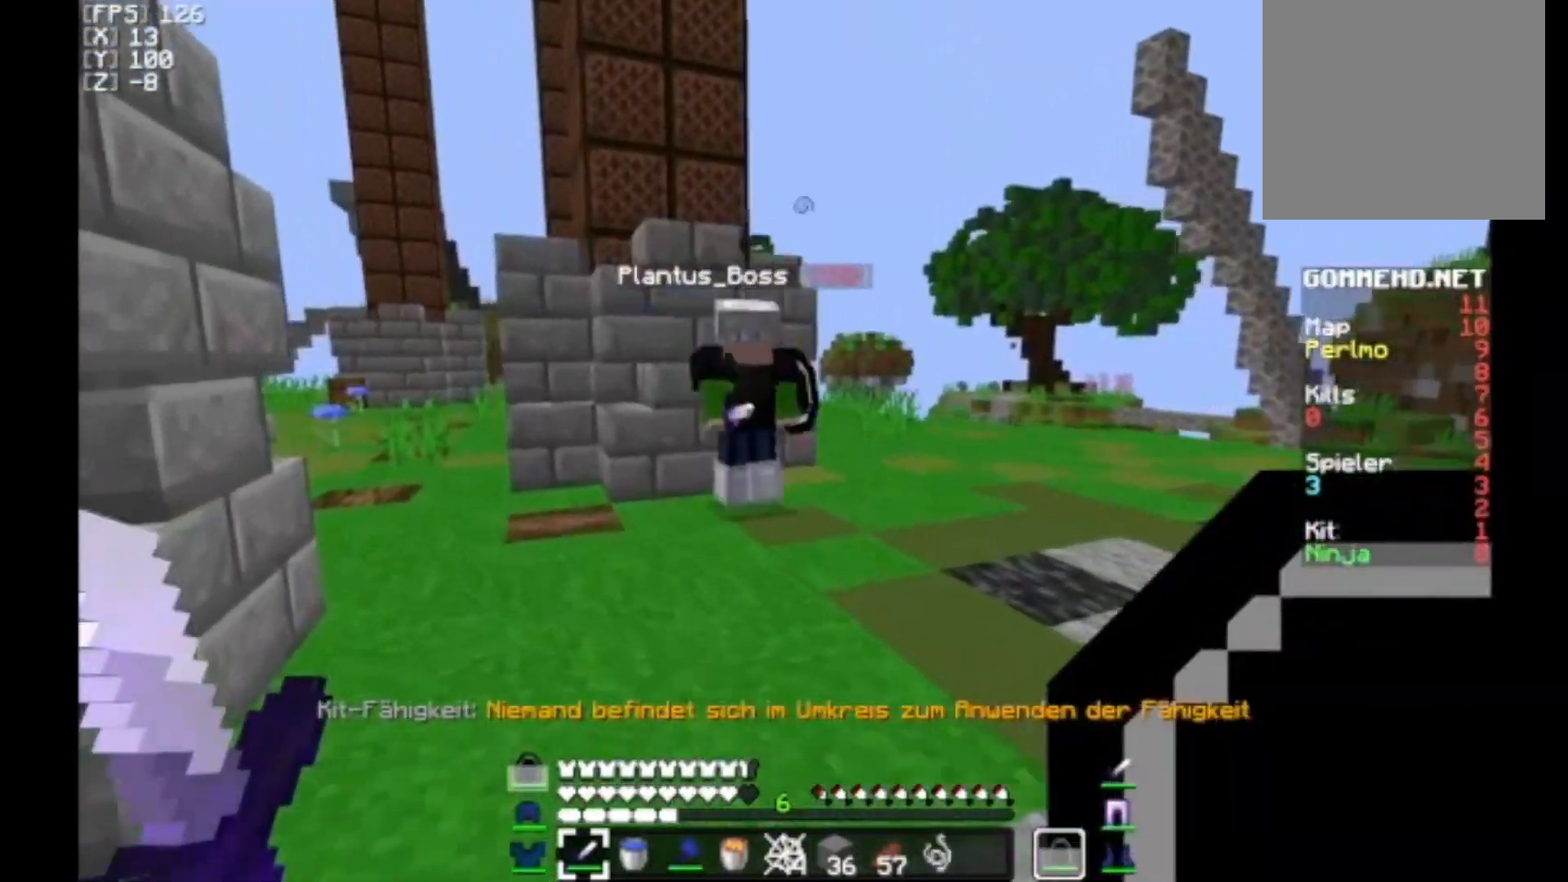
{"keys": ["d", "w"], "mouse": [], "events": [[300, "a", "up"], [400, "d", "down"]]}
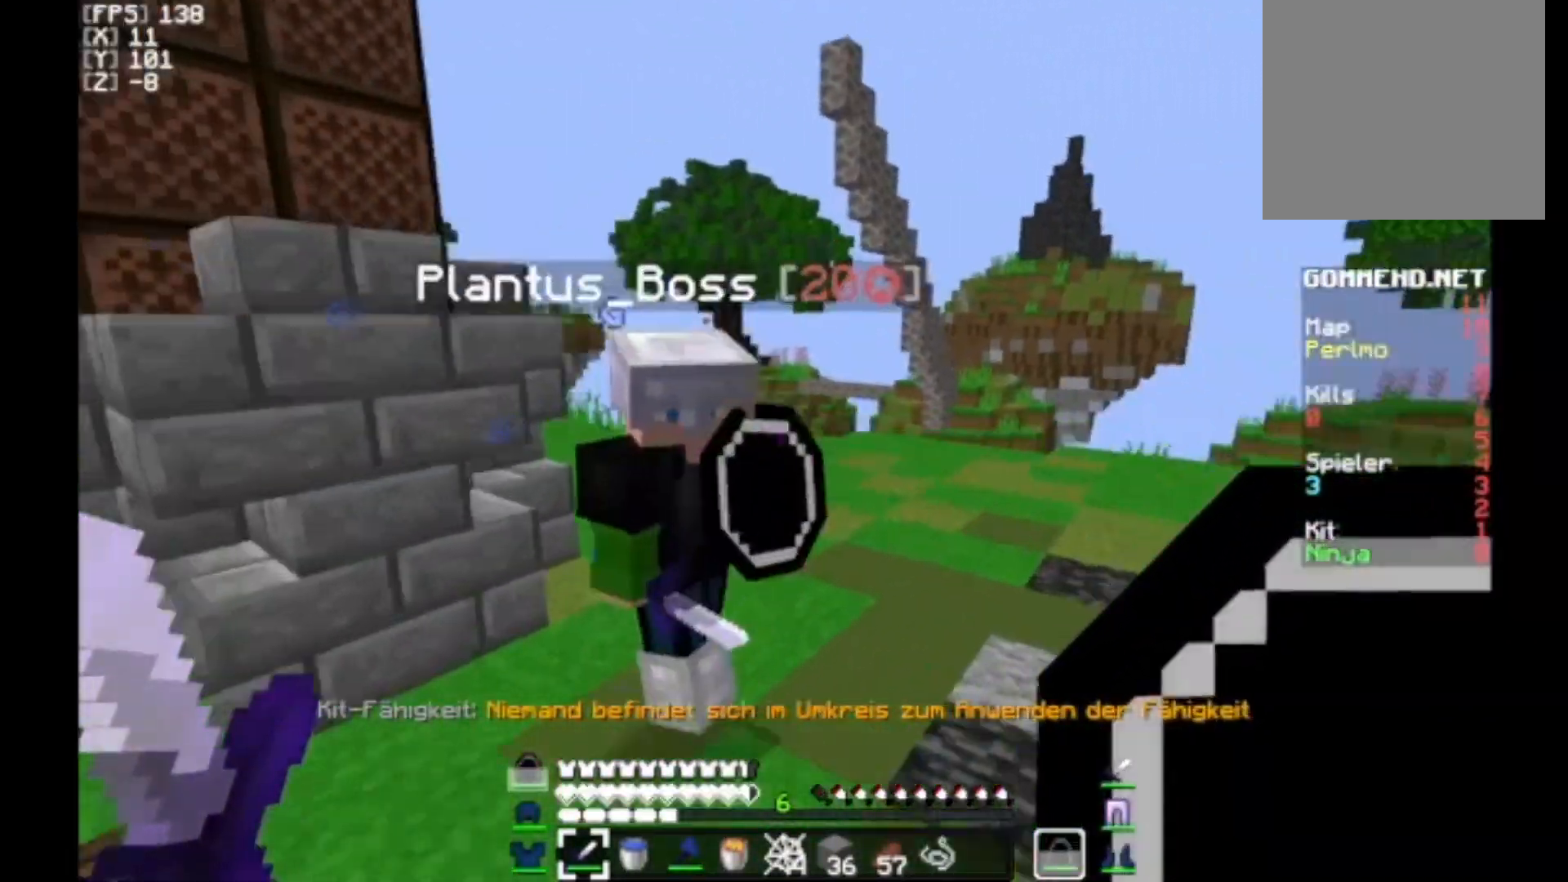
{"keys": ["a", "w"], "mouse": ["right"], "events": [[133, "d", "up"], [133, "w", "up"], [300, "a", "down"], [300, "w", "down"], [367, "mouse_right", "down"]]}
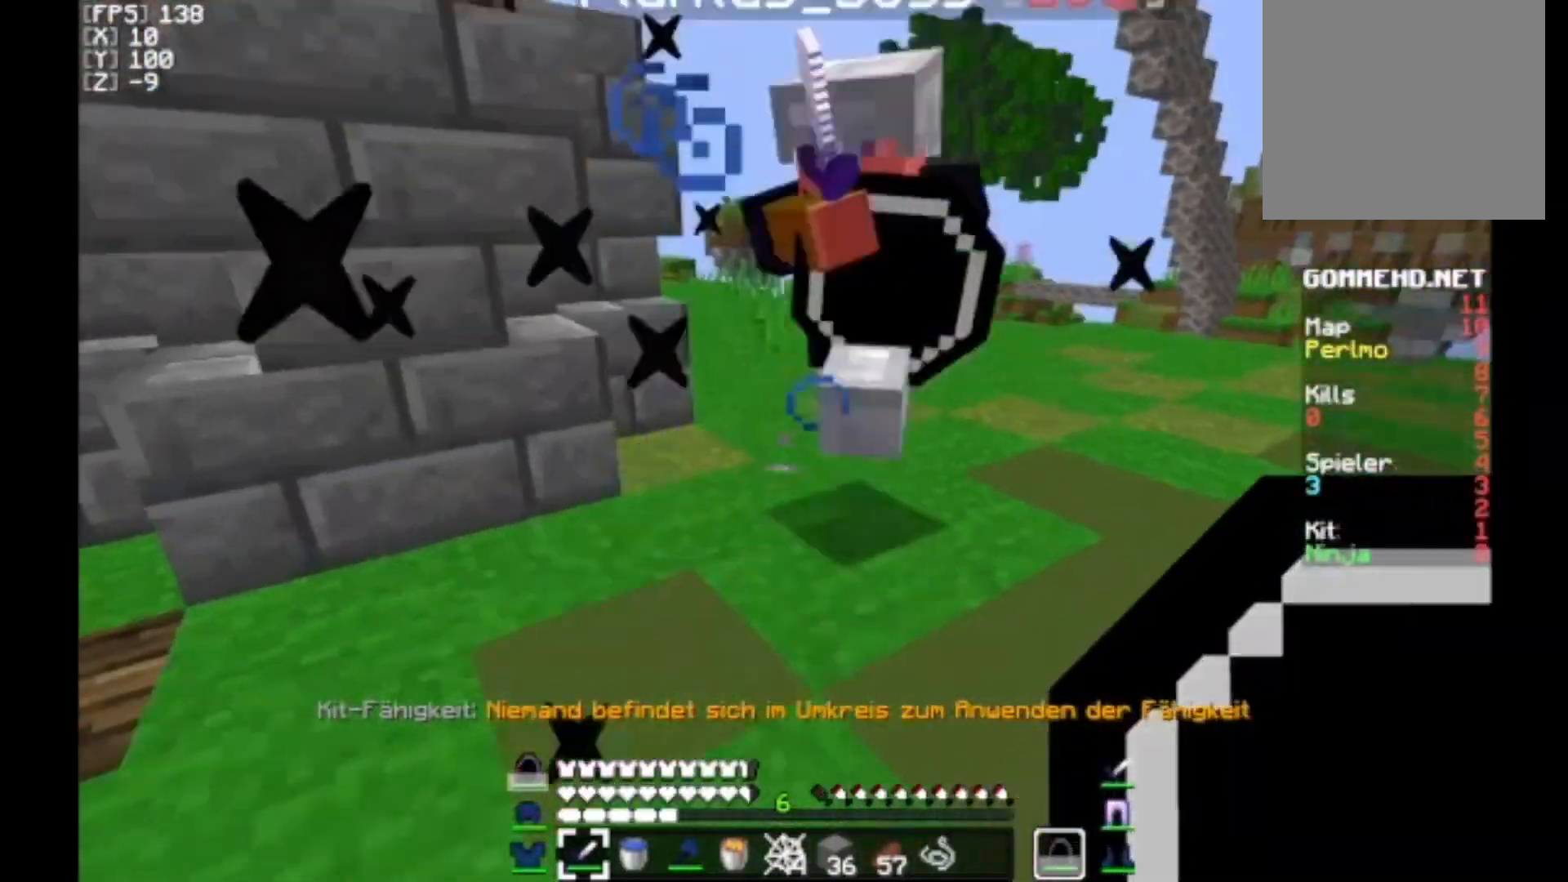
{"keys": ["d", "w"], "mouse": [], "events": [[167, "mouse_right", "up"], [267, "a", "up"], [467, "d", "down"]]}
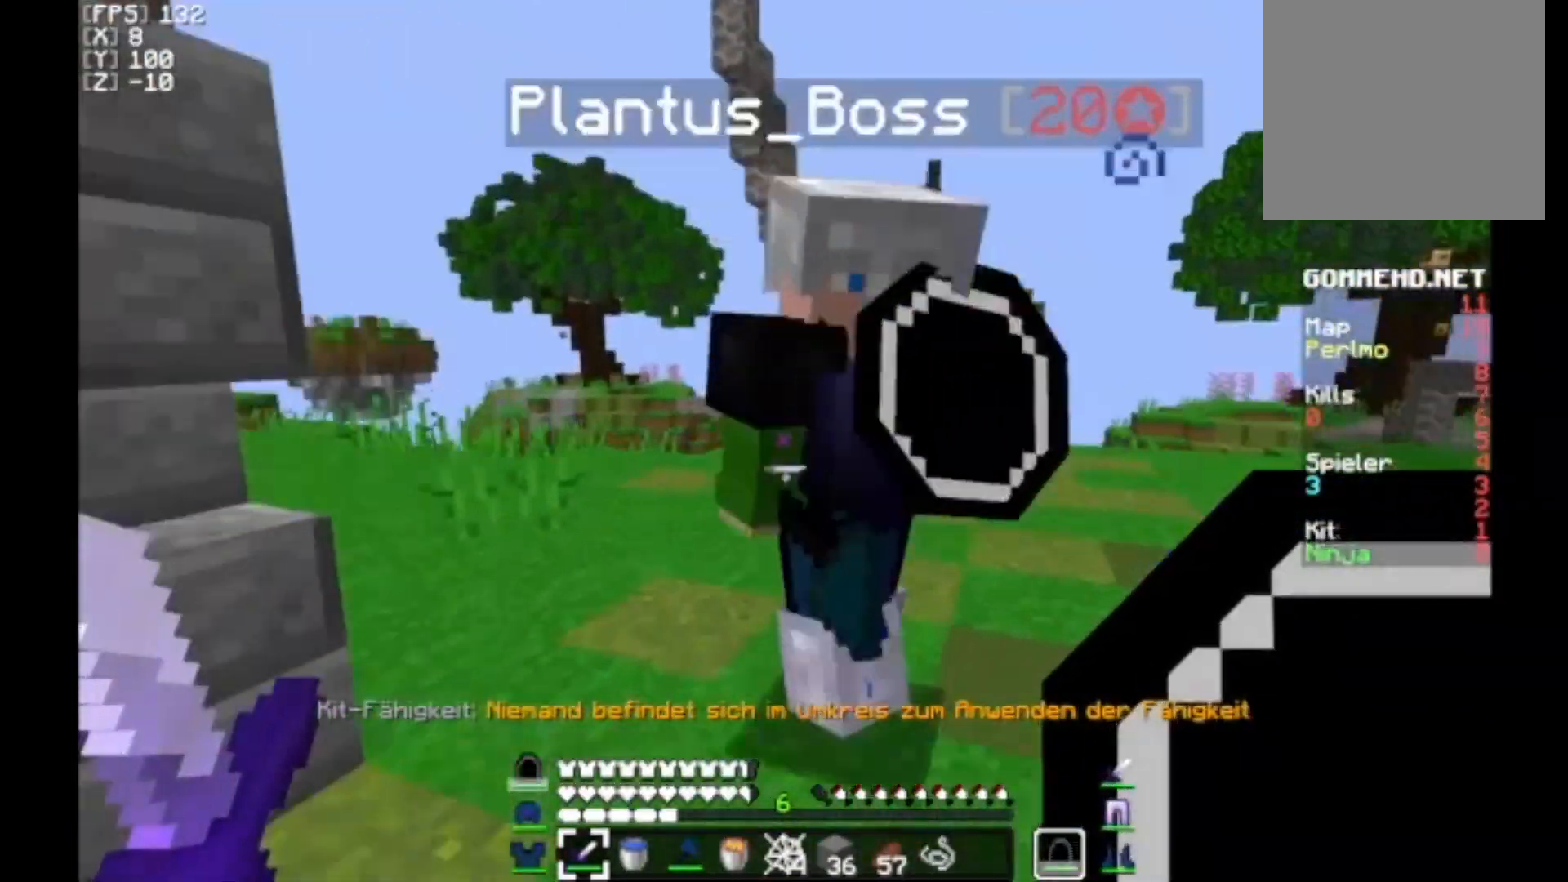
{"keys": ["d", "s"], "mouse": ["right"], "events": [[33, "d", "up"], [100, "w", "up"], [200, "mouse_left", "down"], [233, "d", "down"], [233, "mouse_left", "up"], [267, "mouse_right", "down"], [467, "s", "down"]]}
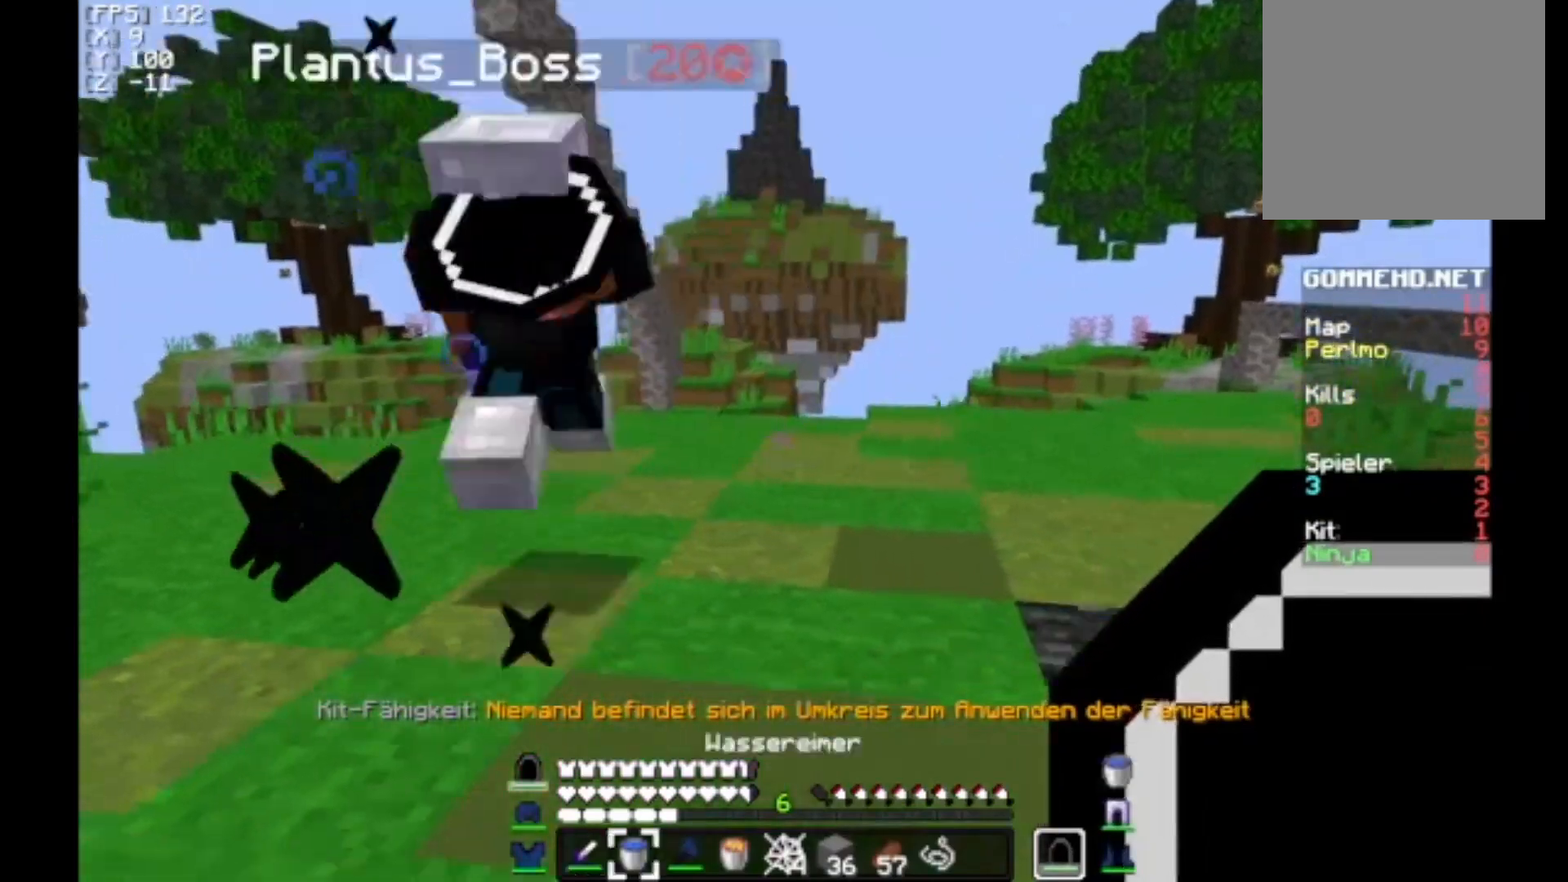
{"keys": ["w"], "mouse": [], "events": [[100, "s", "up"], [200, "d", "up"], [267, "w", "down"], [433, "mouse_right", "up"]]}
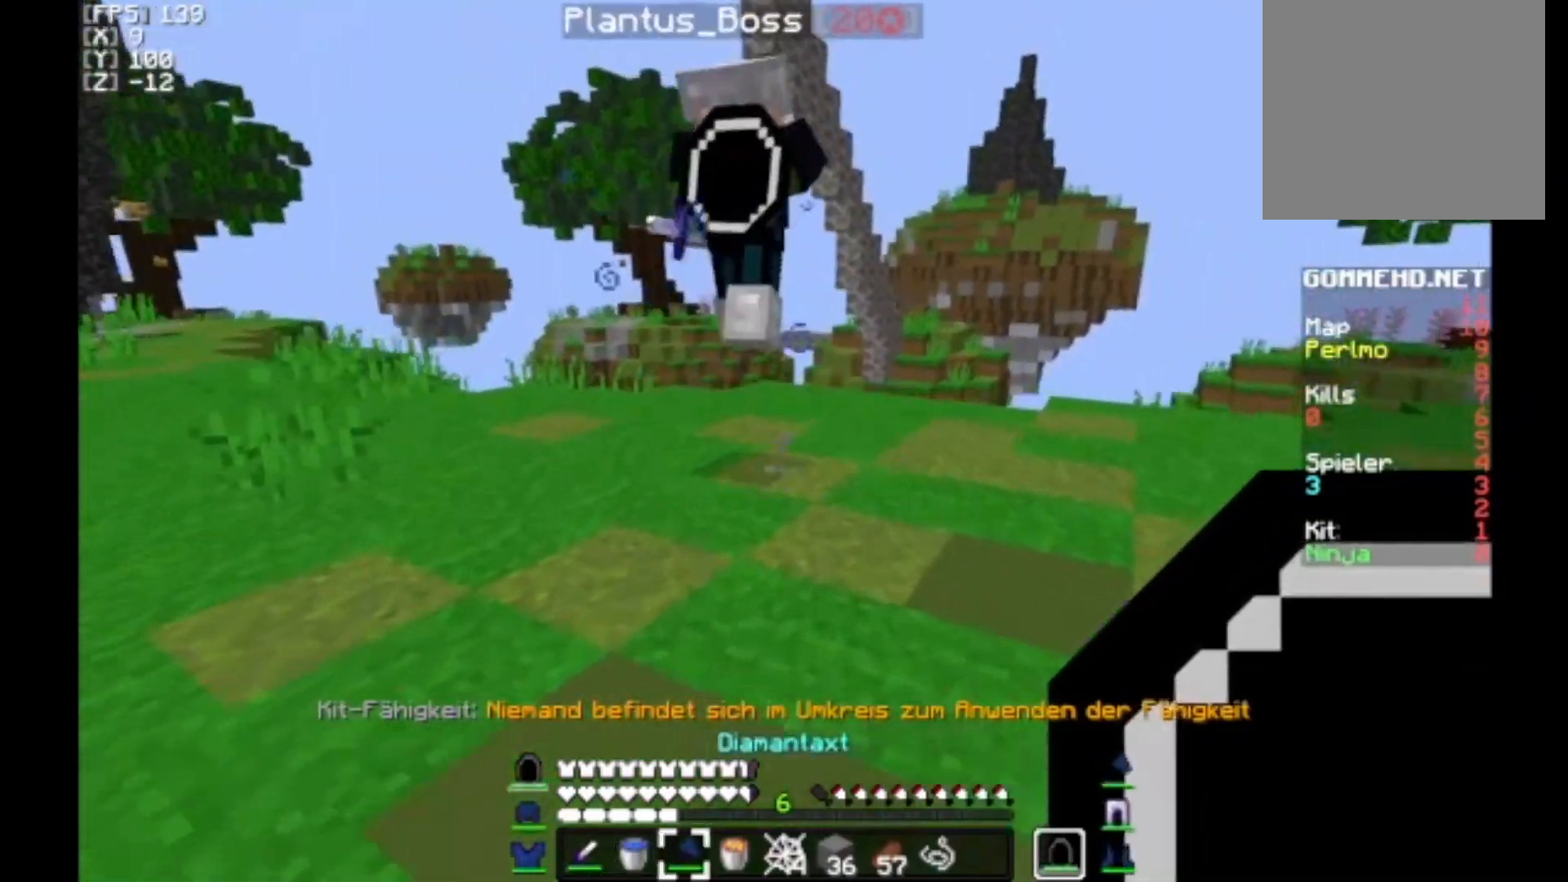
{"keys": [], "mouse": ["left"], "events": [[100, "a", "down"], [400, "a", "up"], [400, "w", "up"], [467, "mouse_left", "down"]]}
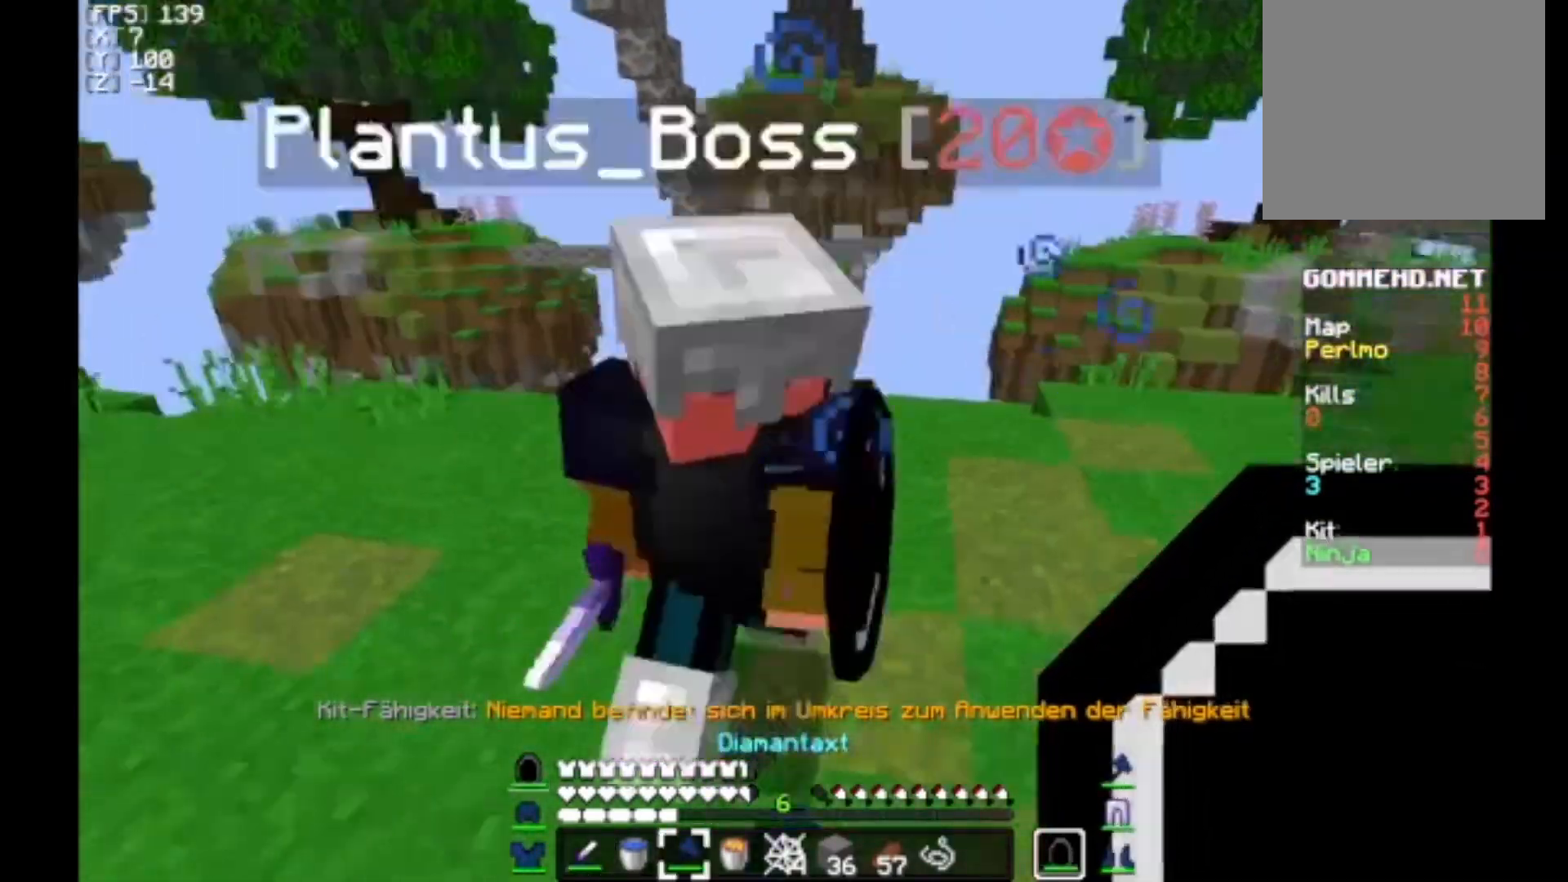
{"keys": ["a", "w"], "mouse": [], "events": [[33, "mouse_left", "up"], [67, "a", "down"], [67, "mouse_right", "down"], [67, "w", "down"], [200, "mouse_right", "up"]]}
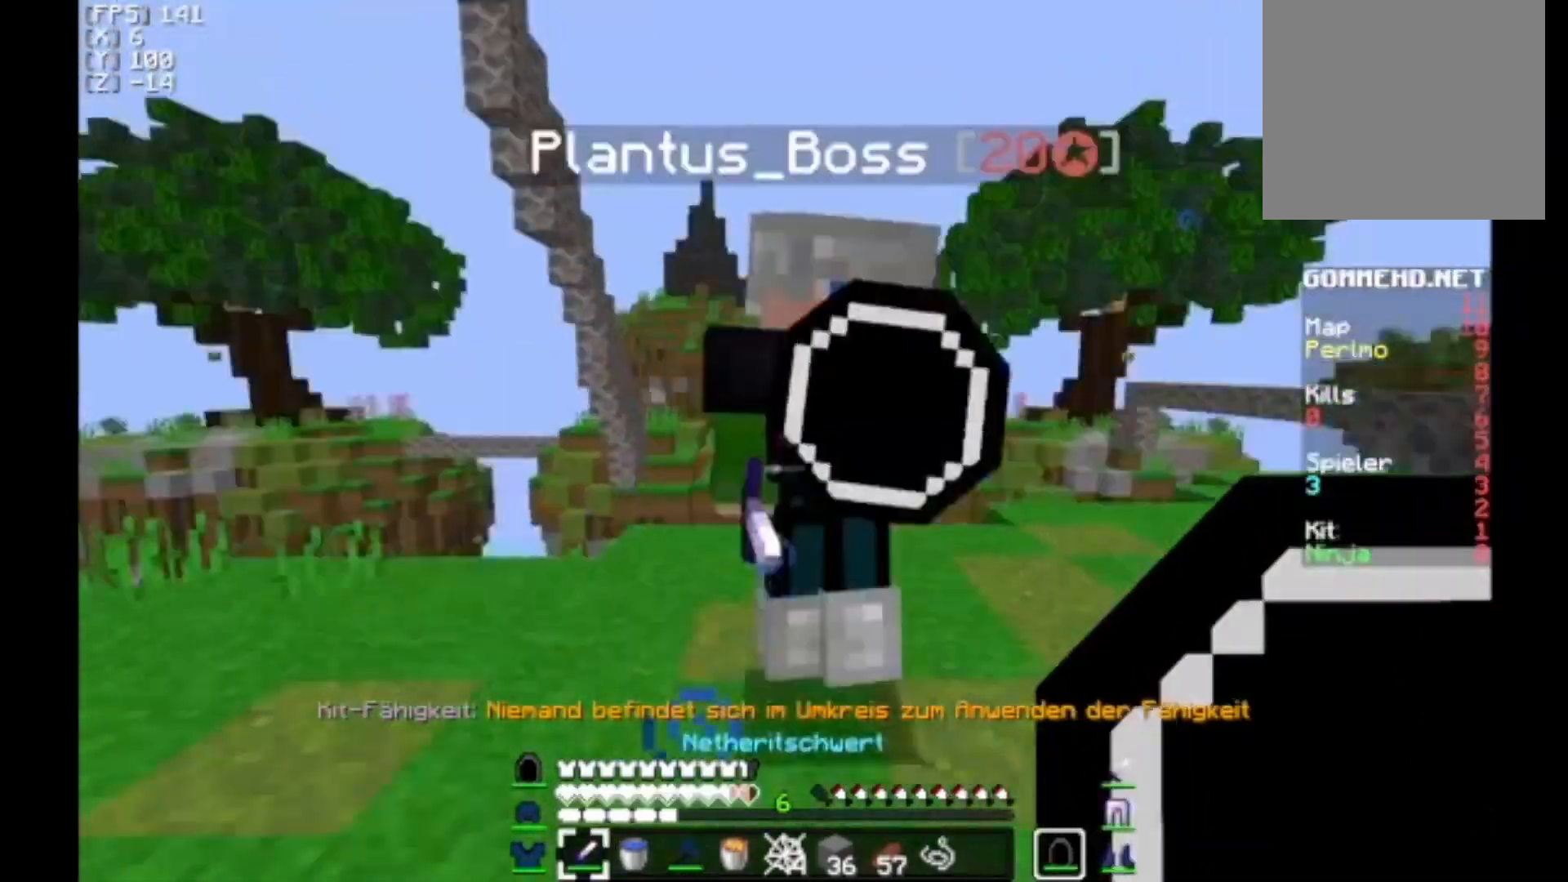
{"keys": ["d", "s"], "mouse": [], "events": [[133, "a", "up"], [133, "w", "up"], [200, "mouse_left", "down"], [233, "mouse_left", "up"], [267, "d", "down"], [400, "s", "down"]]}
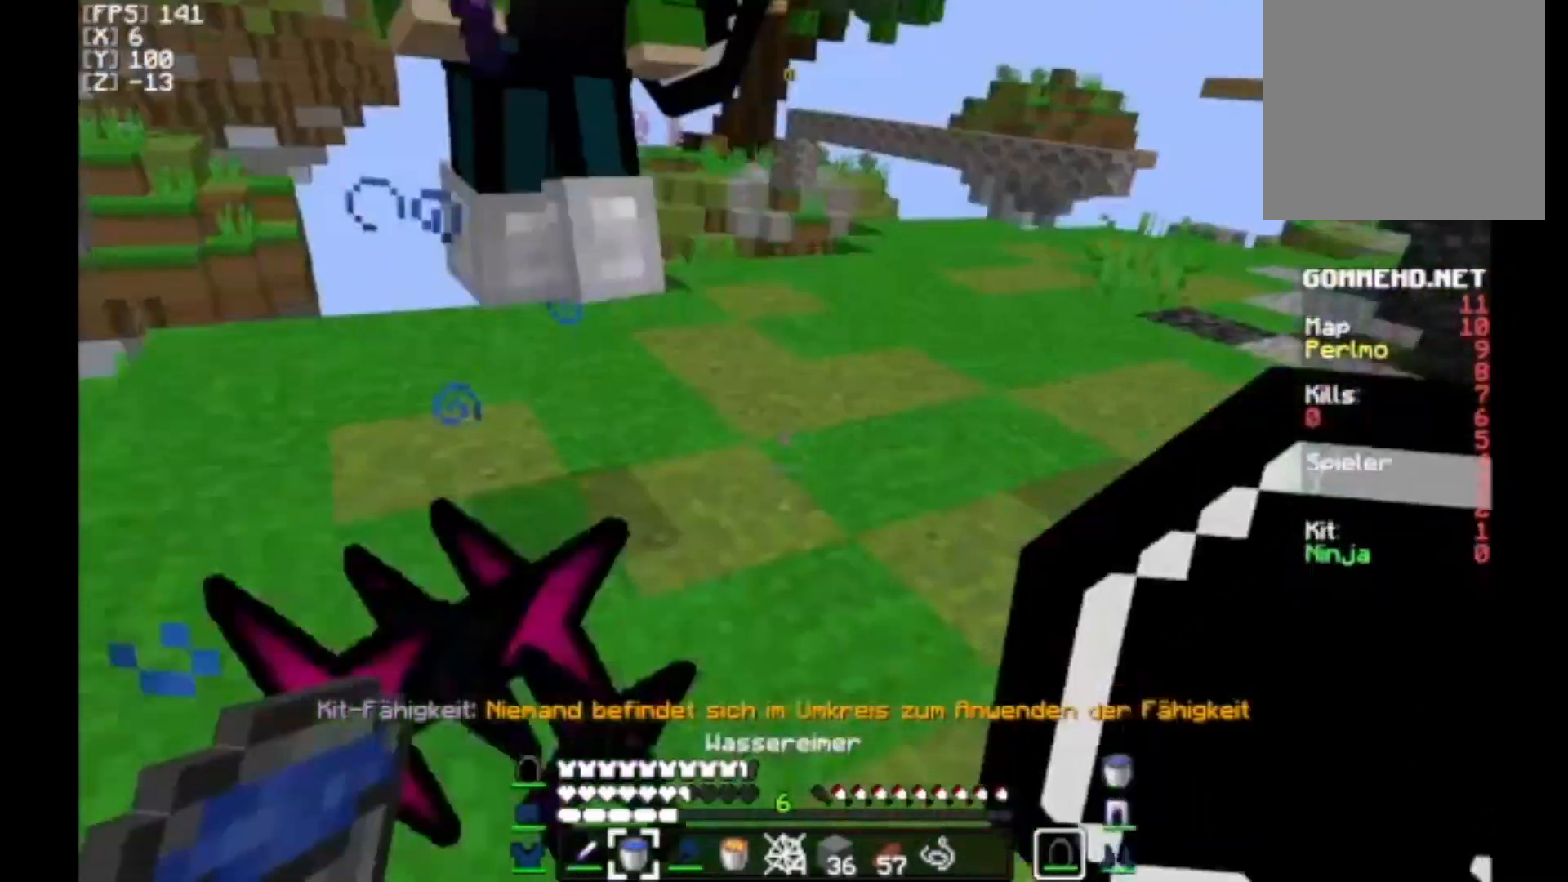
{"keys": ["a"], "mouse": [], "events": [[233, "s", "up"], [433, "d", "up"], [467, "a", "down"]]}
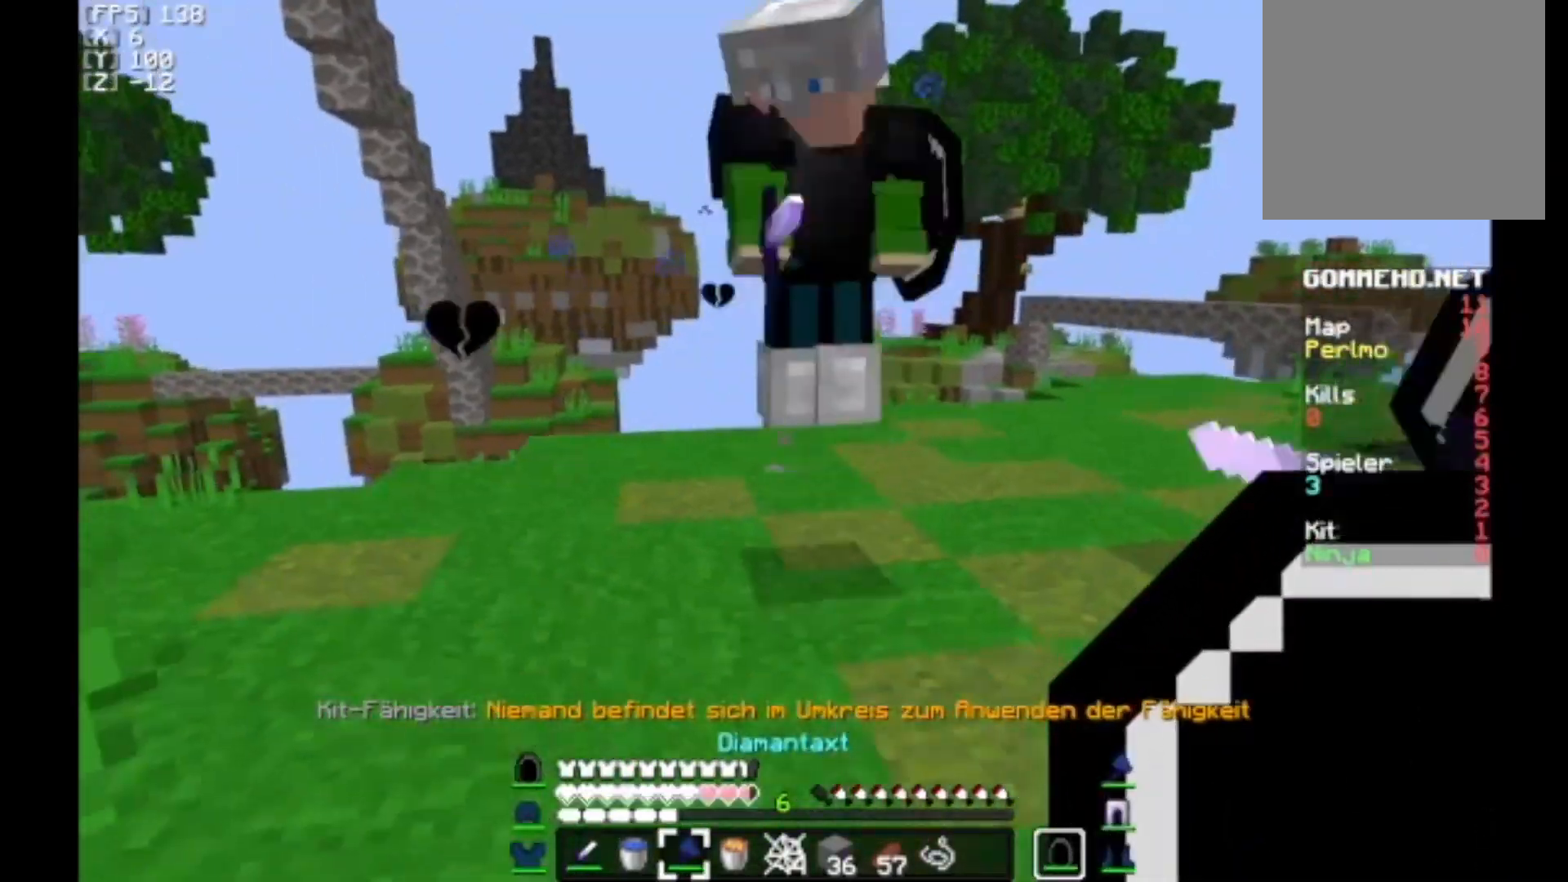
{"keys": ["a"], "mouse": [], "events": [[33, "w", "down"], [433, "w", "up"]]}
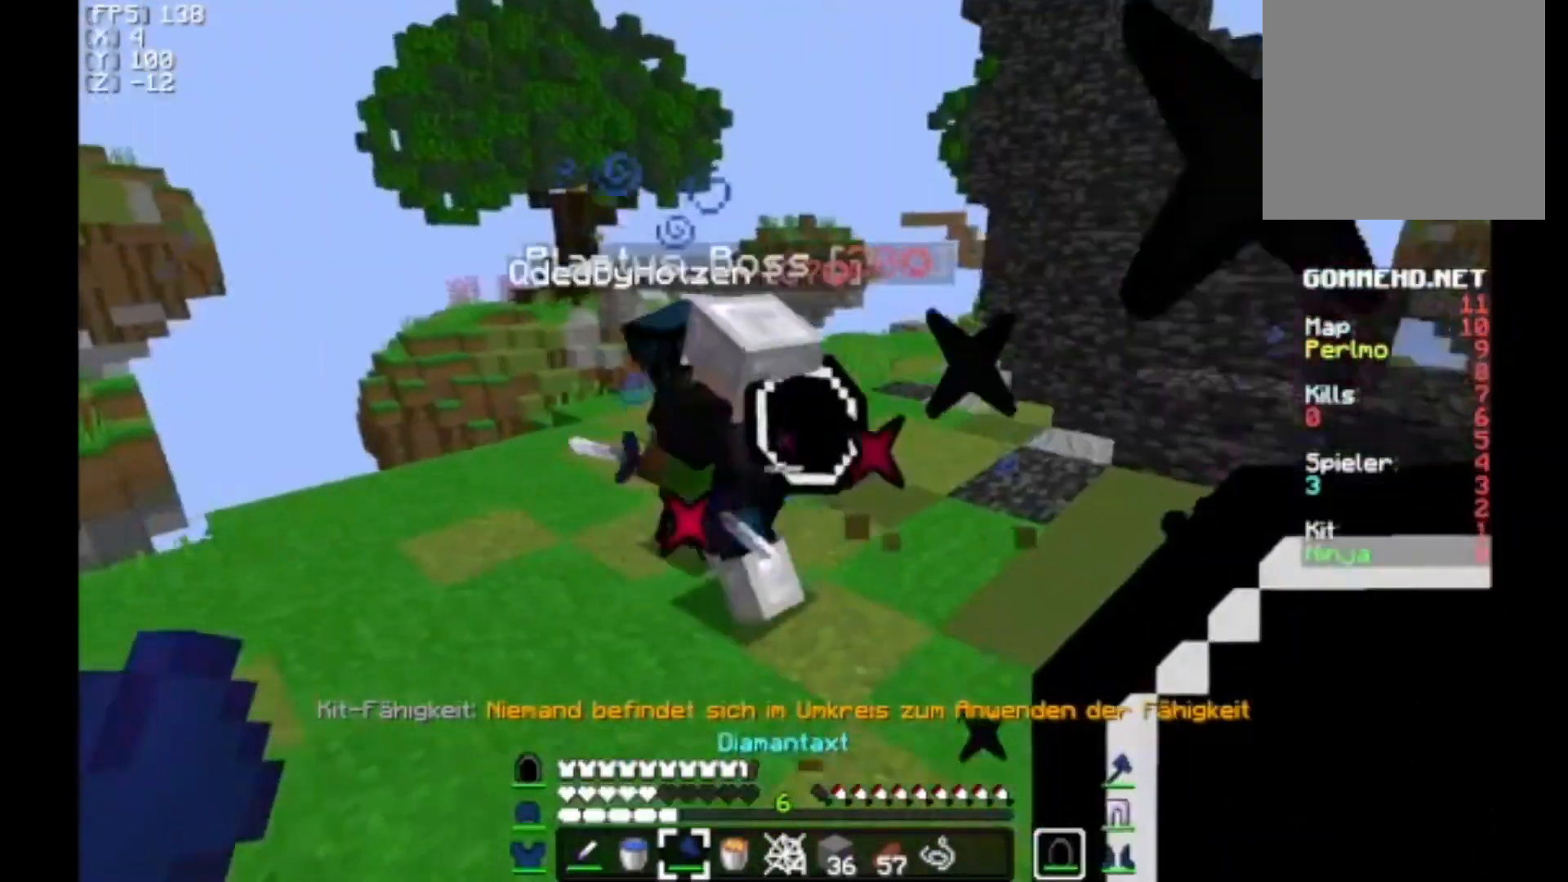
{"keys": [], "mouse": ["left"], "events": [[433, "a", "up"], [500, "mouse_left", "down"]]}
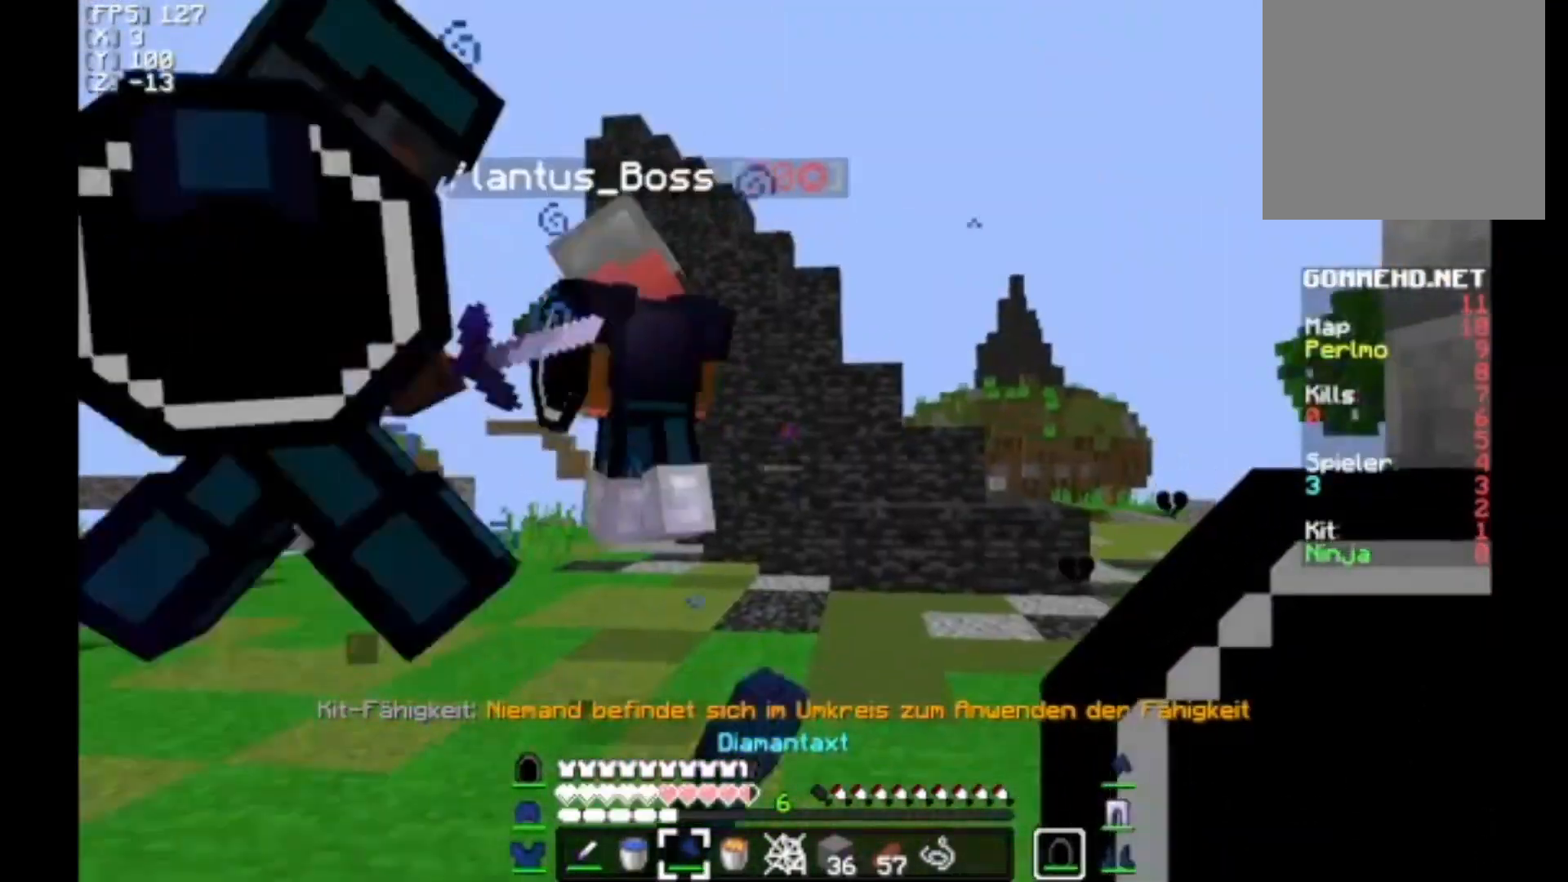
{"keys": ["a", "w"], "mouse": [], "events": [[33, "d", "down"], [33, "mouse_left", "up"], [133, "d", "up"], [167, "a", "down"], [333, "w", "down"]]}
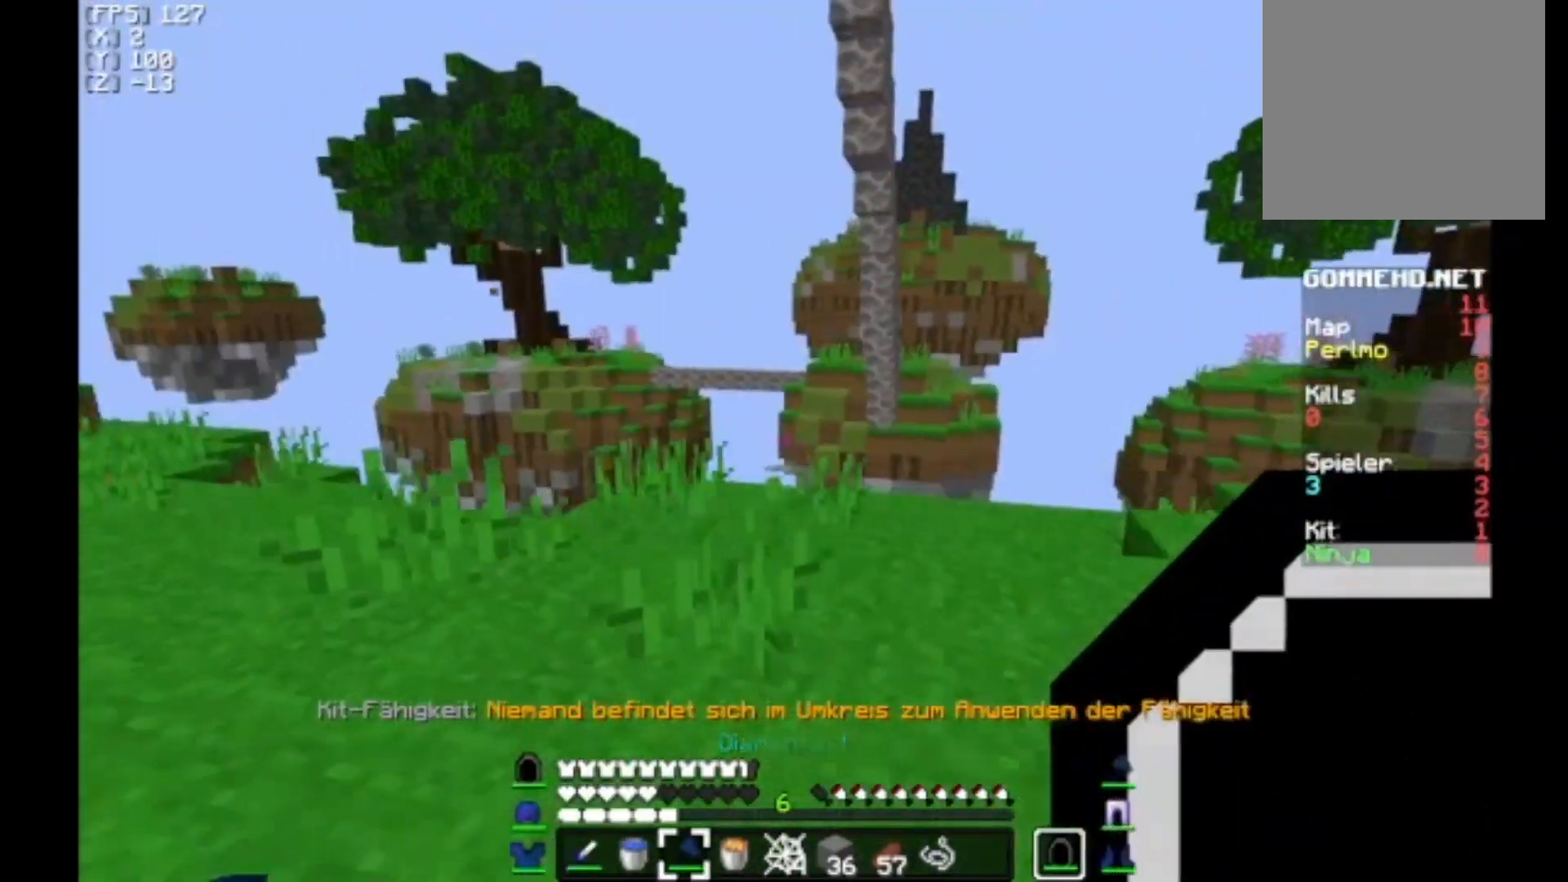
{"keys": ["d", "s"], "mouse": [], "events": [[167, "w", "up"], [333, "a", "up"], [333, "d", "down"], [367, "s", "down"]]}
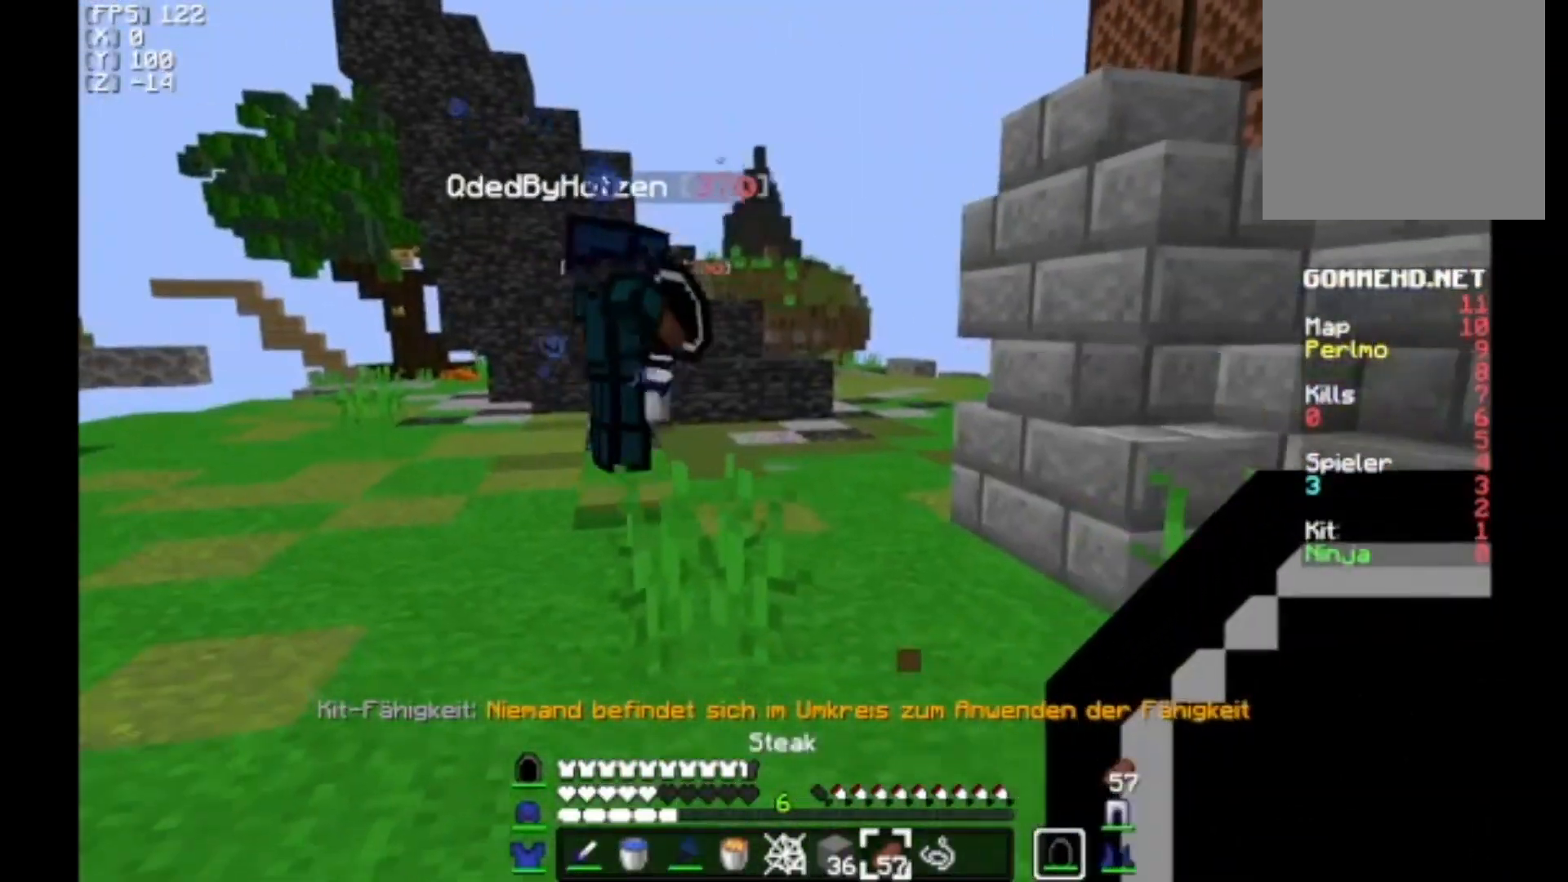
{"keys": ["d"], "mouse": ["right"], "events": [[400, "mouse_right", "down"], [433, "s", "up"]]}
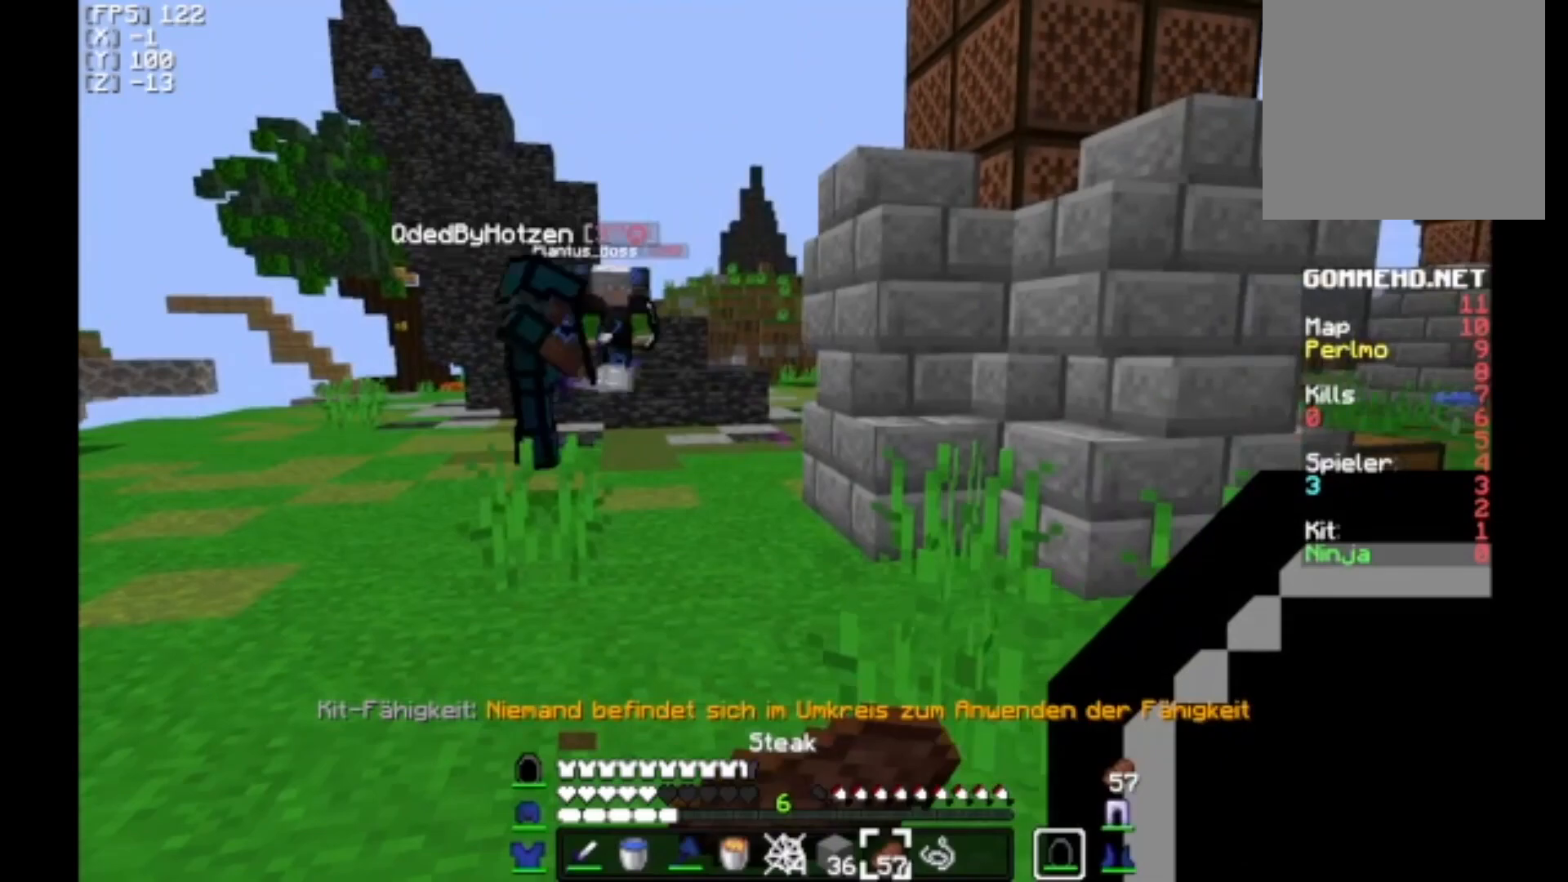
{"keys": ["d"], "mouse": ["right"], "events": [[167, "w", "down"], [400, "w", "up"]]}
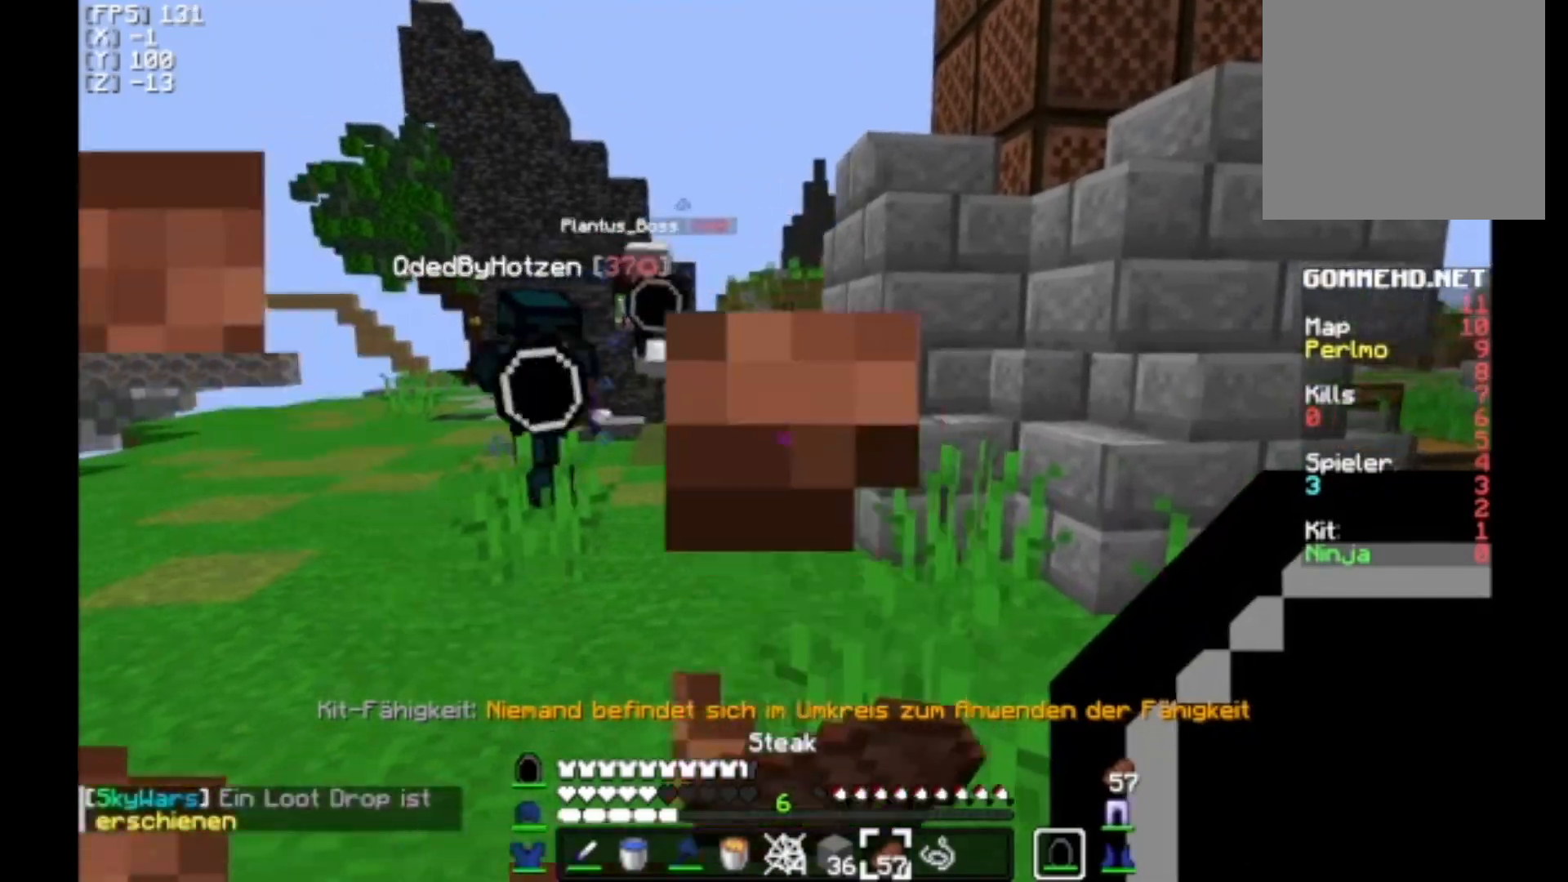
{"keys": ["d"], "mouse": ["right"], "events": [[167, "s", "down"], [333, "s", "up"]]}
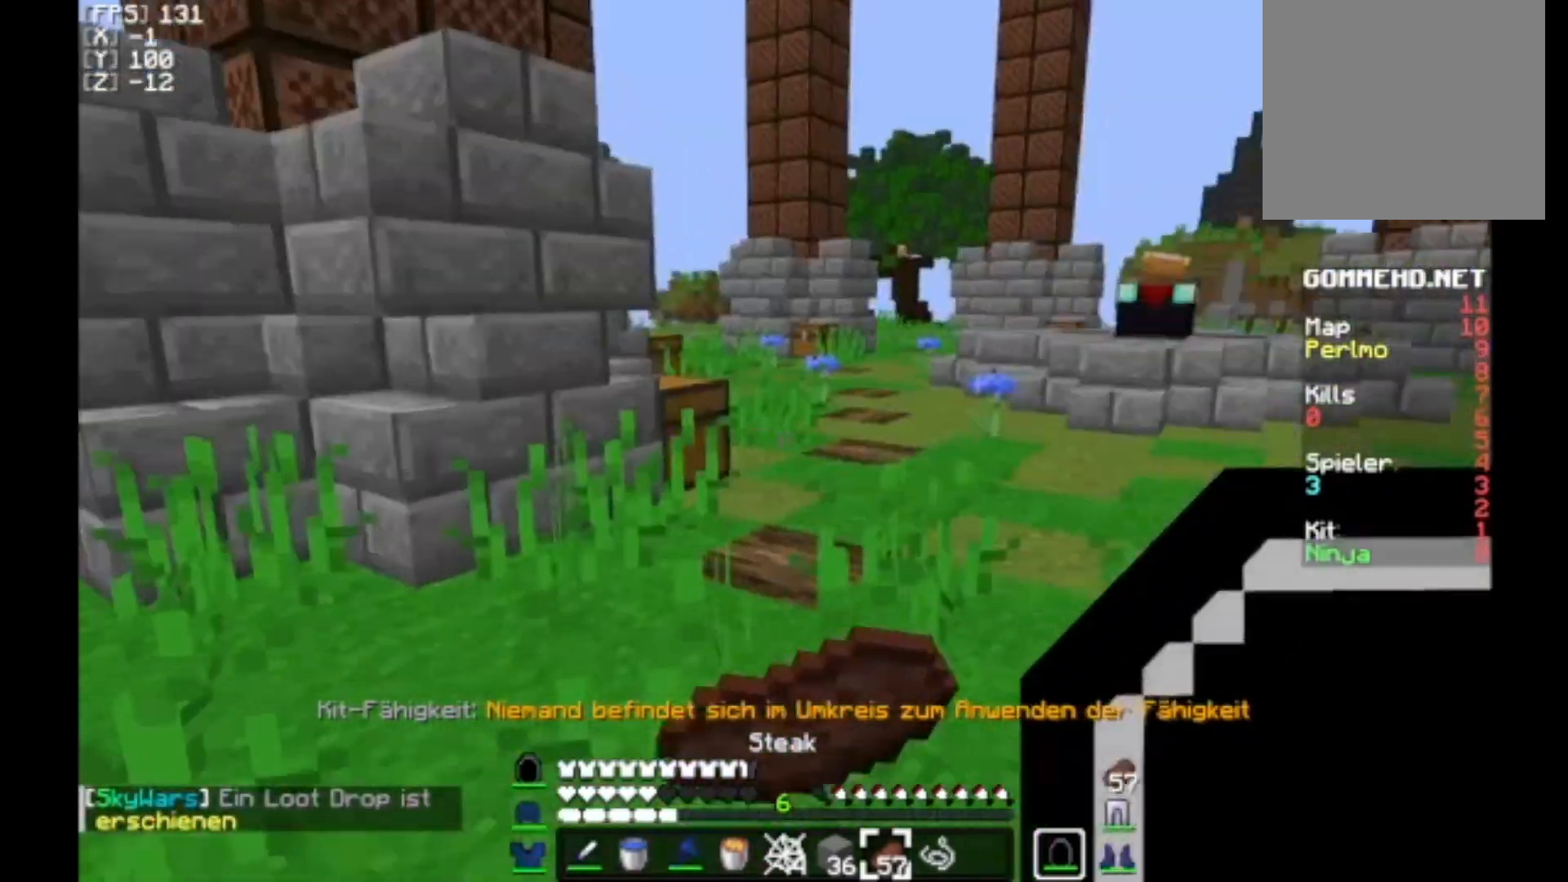
{"keys": ["d"], "mouse": ["right"], "events": [[33, "w", "down"], [467, "w", "up"]]}
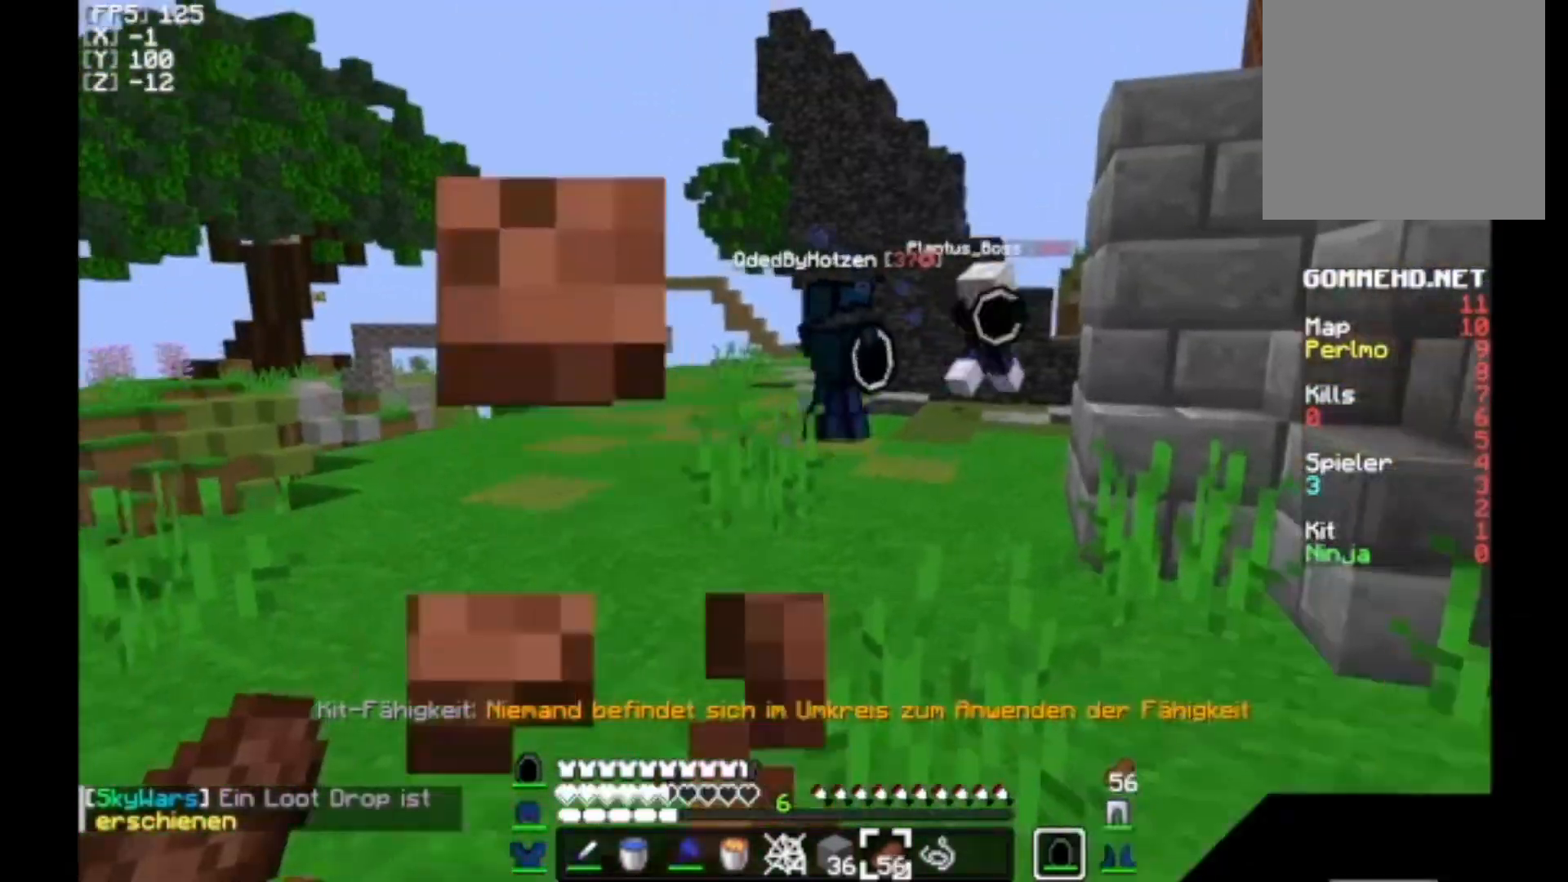
{"keys": ["w"], "mouse": [], "events": [[133, "w", "down"], [233, "d", "up"], [267, "mouse_right", "up"]]}
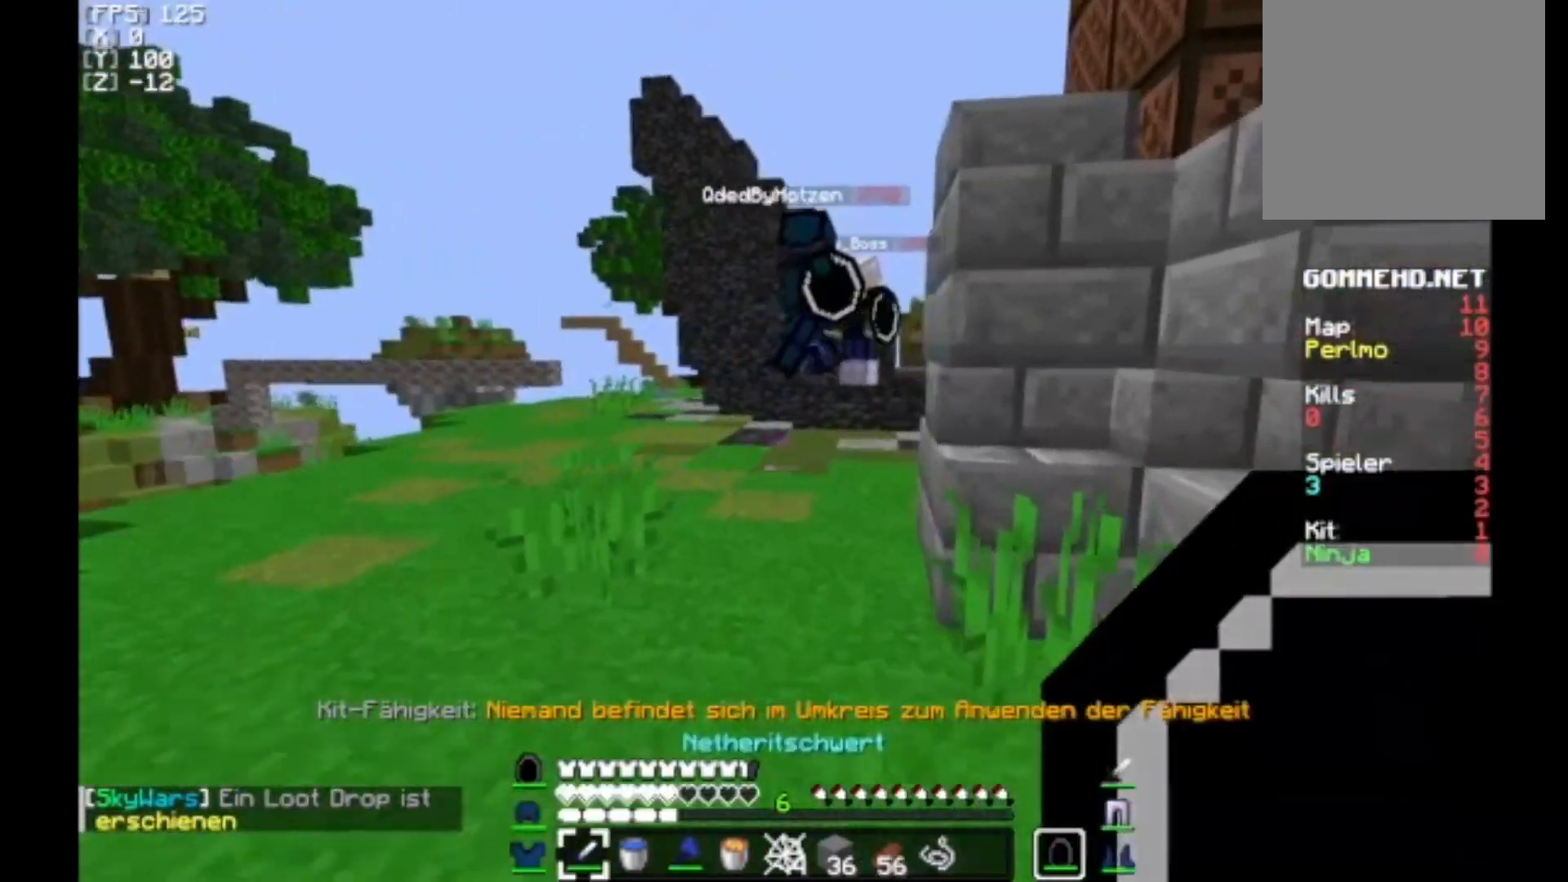
{"keys": ["w"], "mouse": [], "events": []}
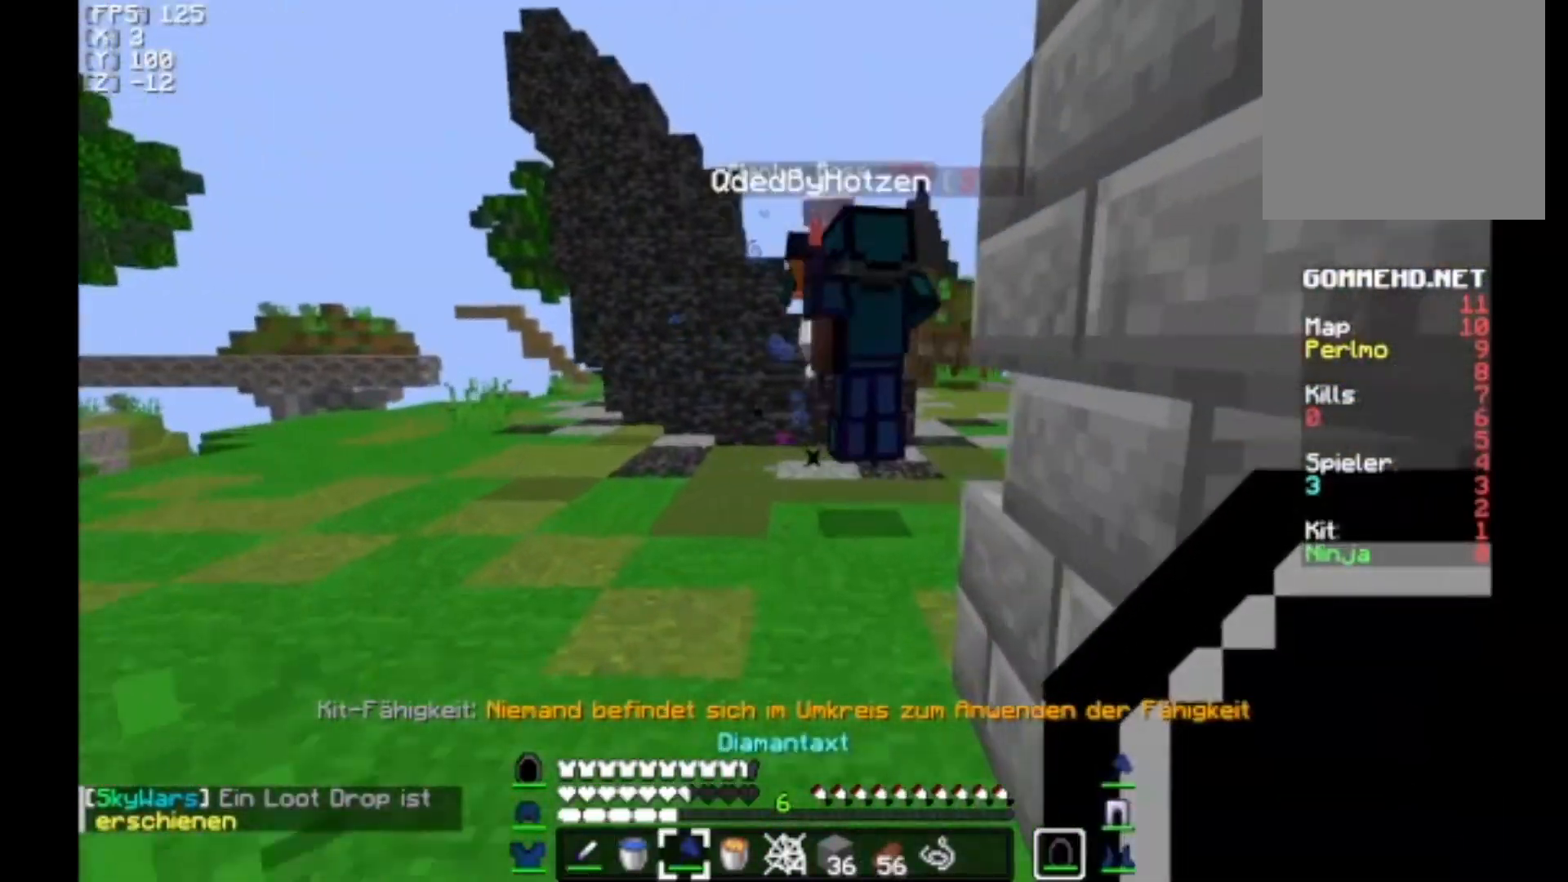
{"keys": ["d"], "mouse": [], "events": [[333, "w", "up"], [500, "d", "down"]]}
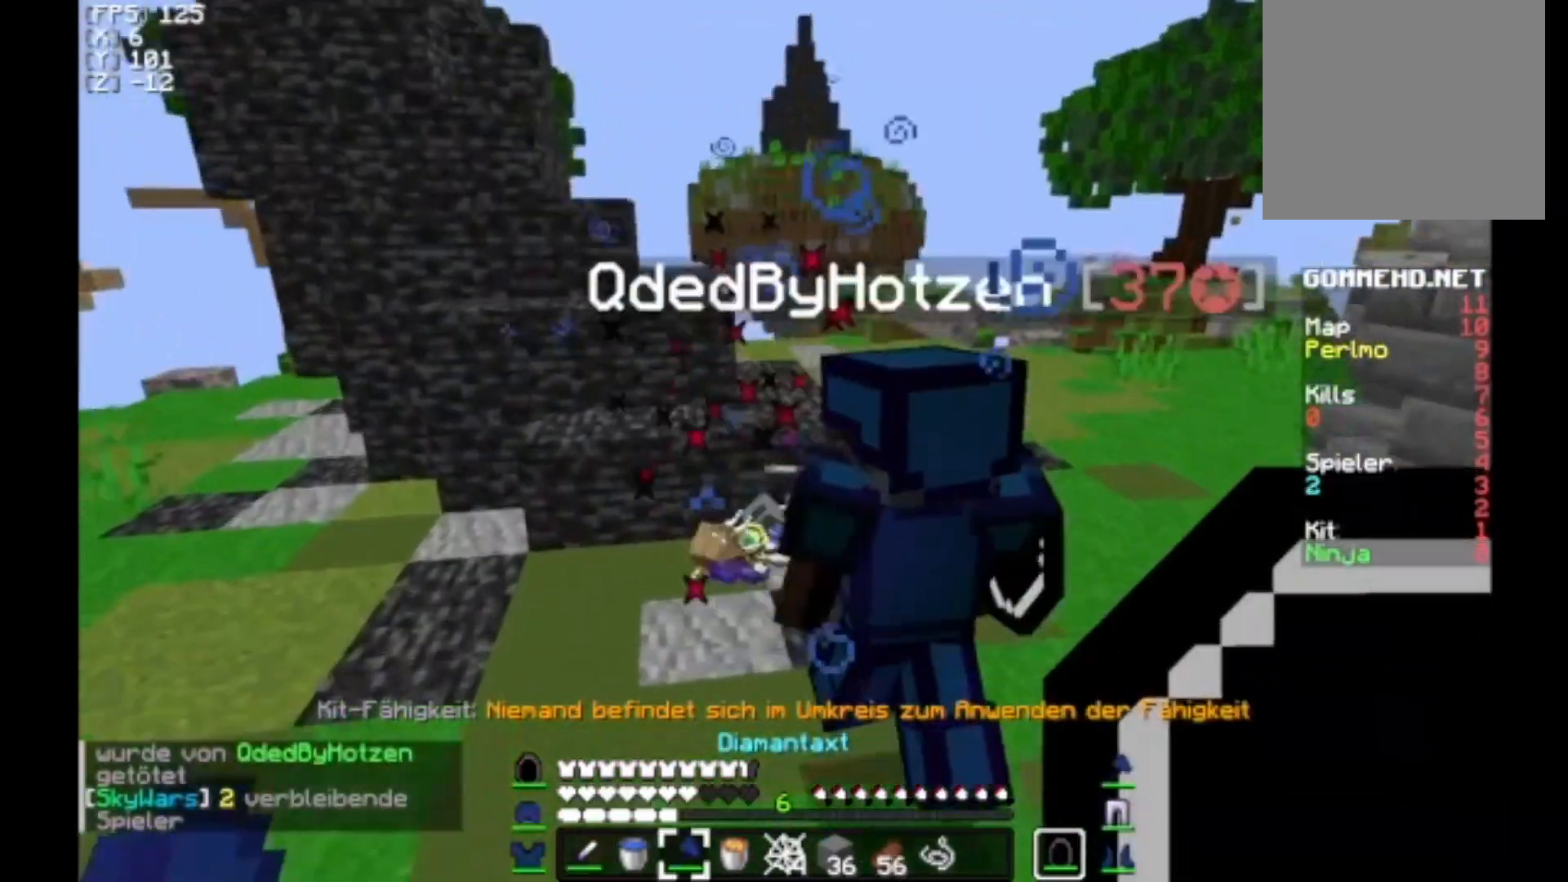
{"keys": ["w"], "mouse": [], "events": [[133, "d", "up"], [333, "mouse_left", "down"], [400, "mouse_left", "up"], [500, "w", "down"]]}